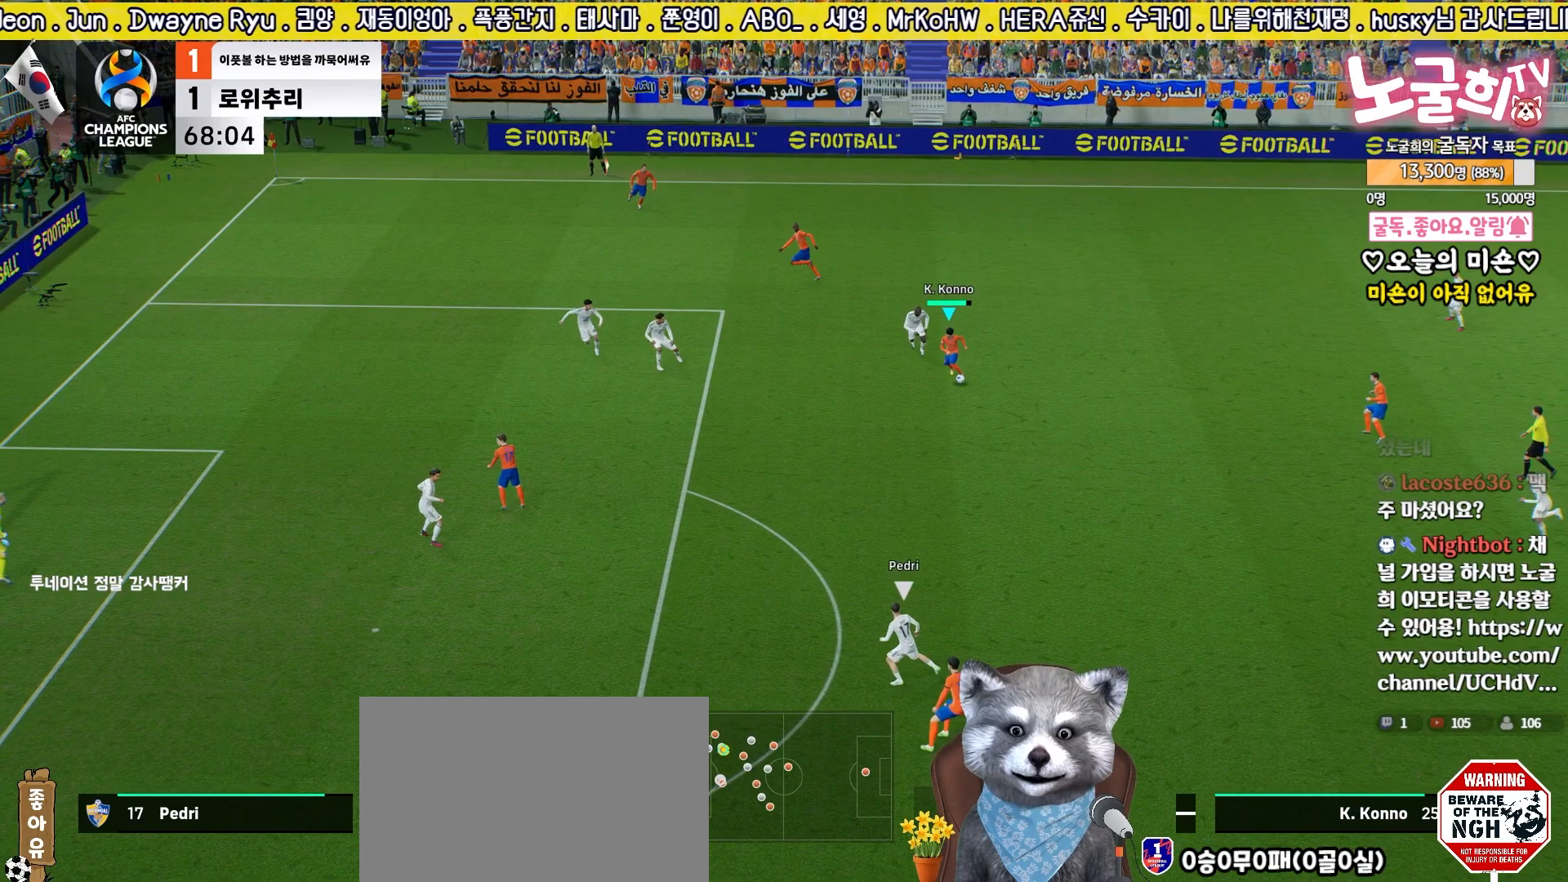
Gameplay with a controller (PlayStation layout); each line is a JSON object with the inputs held at the frame after it. "events" lists button and stick changes between this image and that frame as [ms after this image, input, new state], when the widget could be followed in between.
{"buttons": ["R1", "L3"], "left_stick": "down", "right_stick": "center", "events": [[117, "R1", "down"], [117, "R2", "up"], [117, "right_stick", "down-left"], [217, "right_stick", "center"]]}
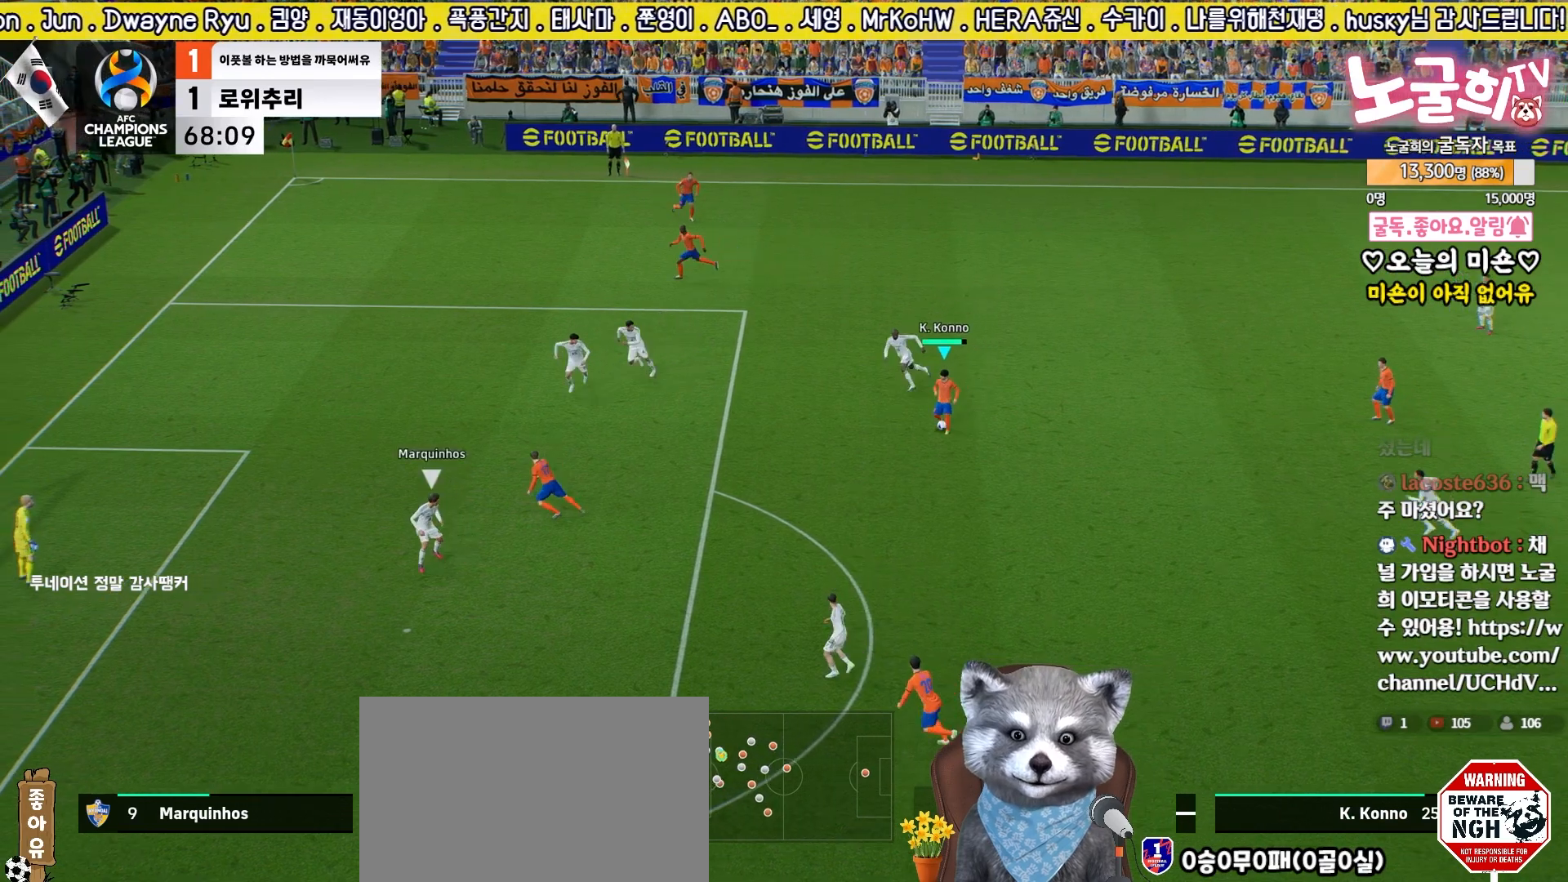
{"buttons": ["R1", "L3"], "left_stick": "down", "right_stick": "center", "events": [[50, "SQUARE", "down"], [250, "SQUARE", "up"]]}
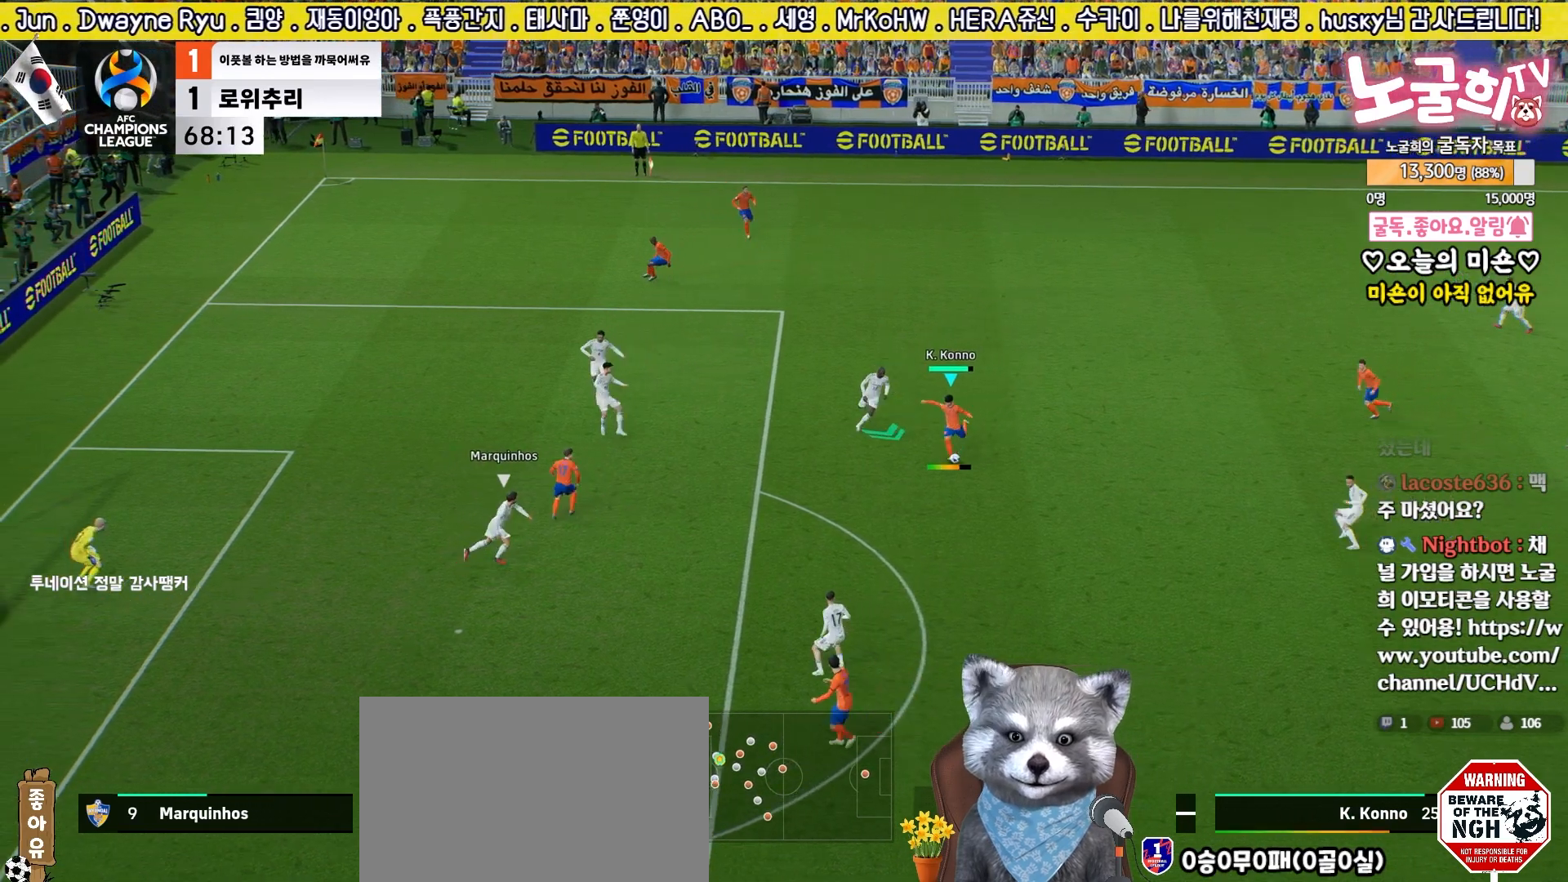
{"buttons": ["R1", "L3"], "left_stick": "down", "right_stick": "center", "events": []}
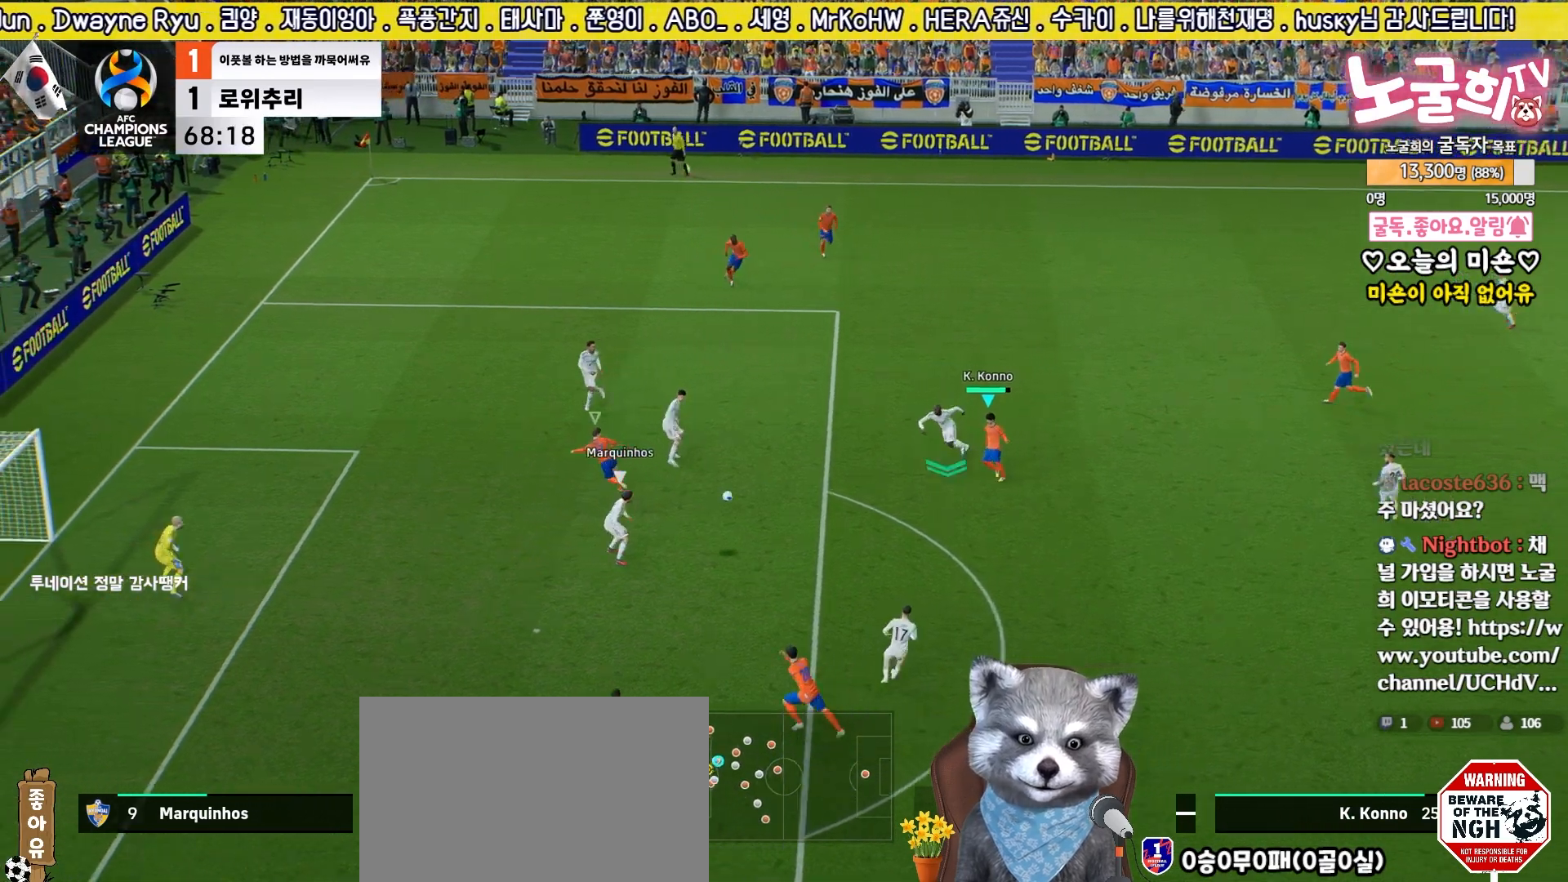
{"buttons": ["R1", "L3"], "left_stick": "down", "right_stick": "center", "events": []}
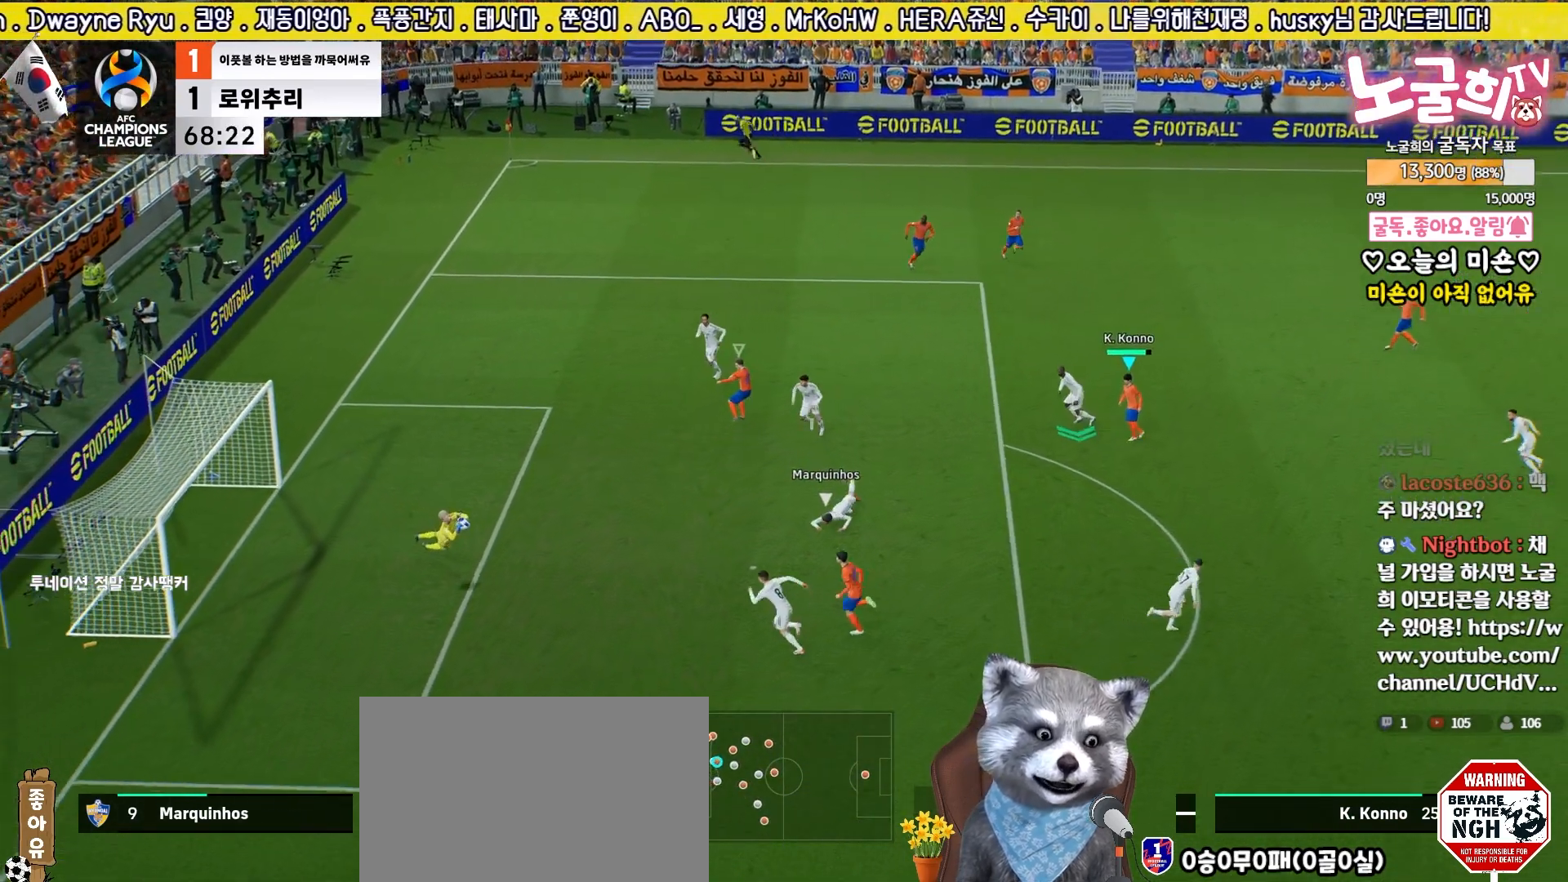
{"buttons": [], "left_stick": "up-right", "right_stick": "center", "events": [[33, "R1", "up"], [50, "L3", "up"], [100, "L1", "down"], [133, "left_stick", "center"], [283, "L1", "up"], [333, "left_stick", "up-right"]]}
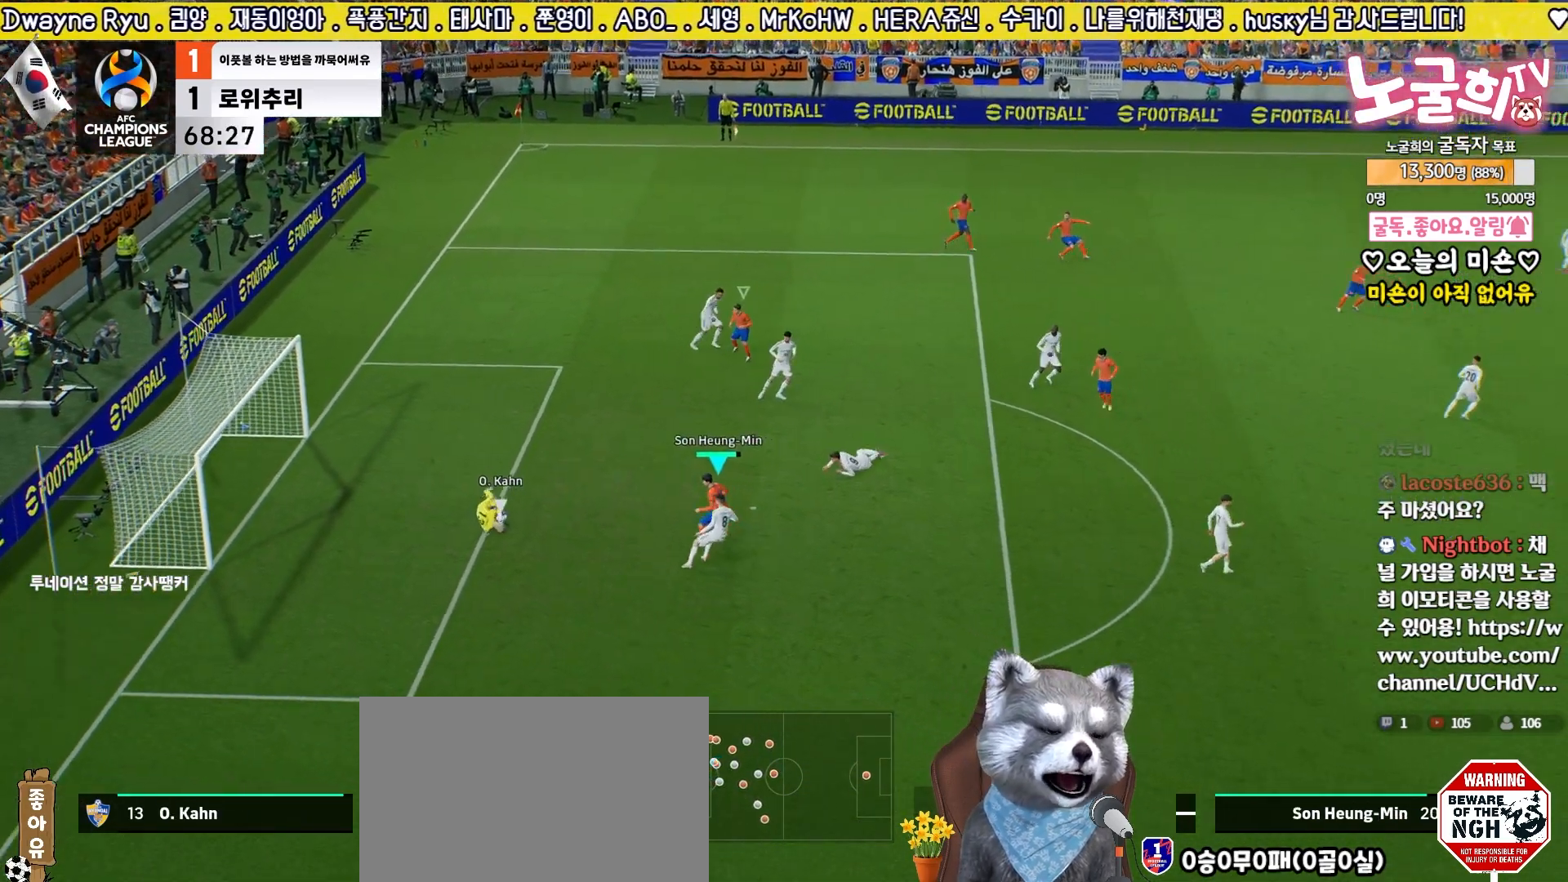
{"buttons": ["R2"], "left_stick": "down-right", "right_stick": "center", "events": [[117, "left_stick", "right"], [150, "R2", "down"], [167, "right_stick", "up-right"], [217, "right_stick", "center"], [467, "left_stick", "down-right"]]}
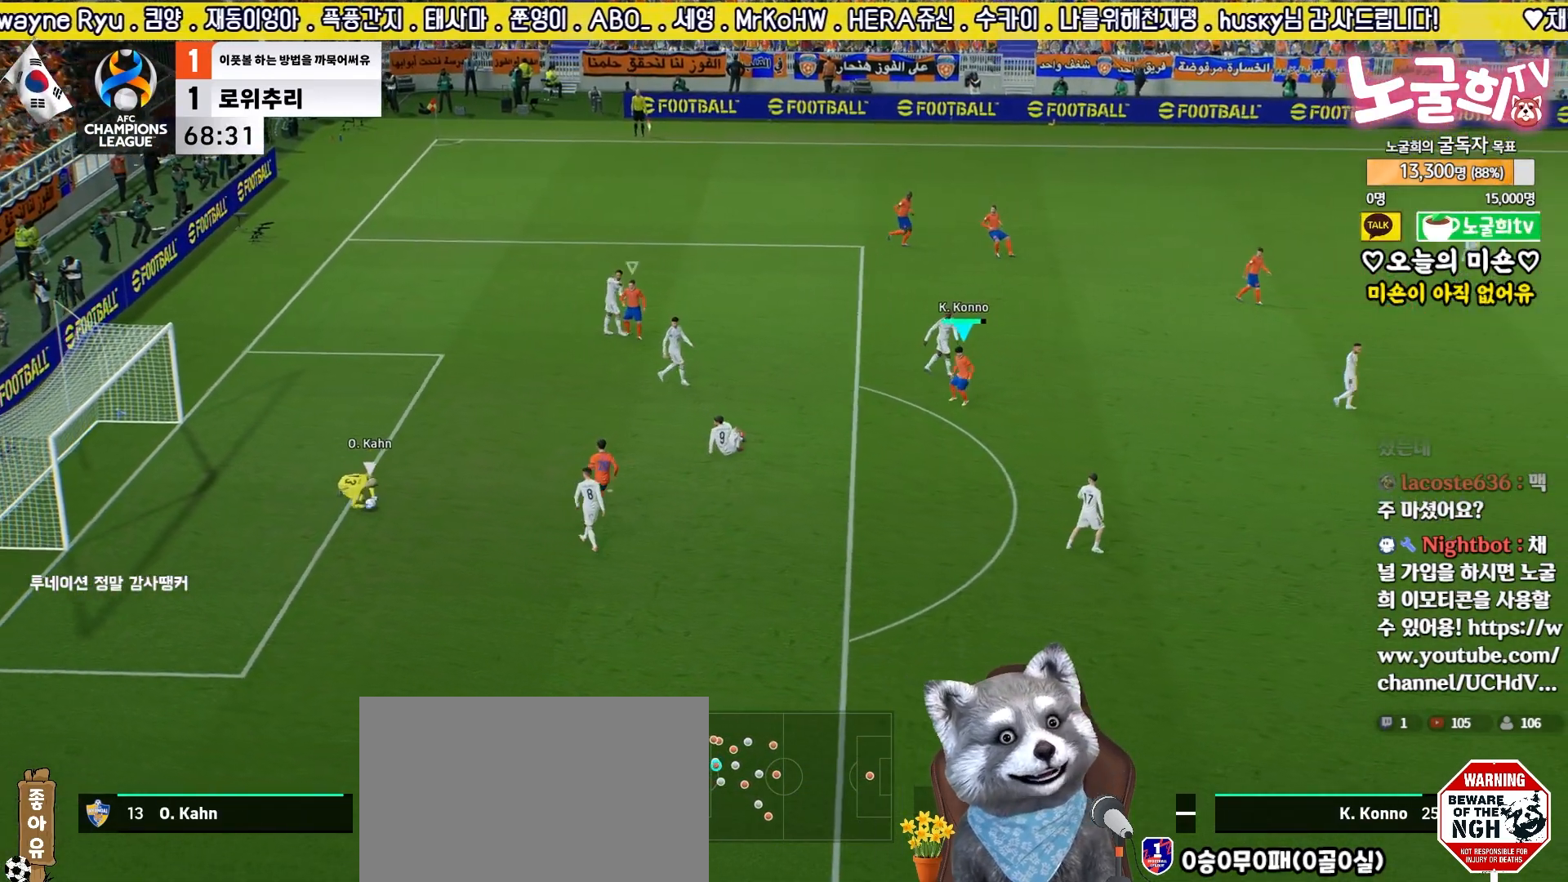
{"buttons": ["R2"], "left_stick": "down-right", "right_stick": "center", "events": []}
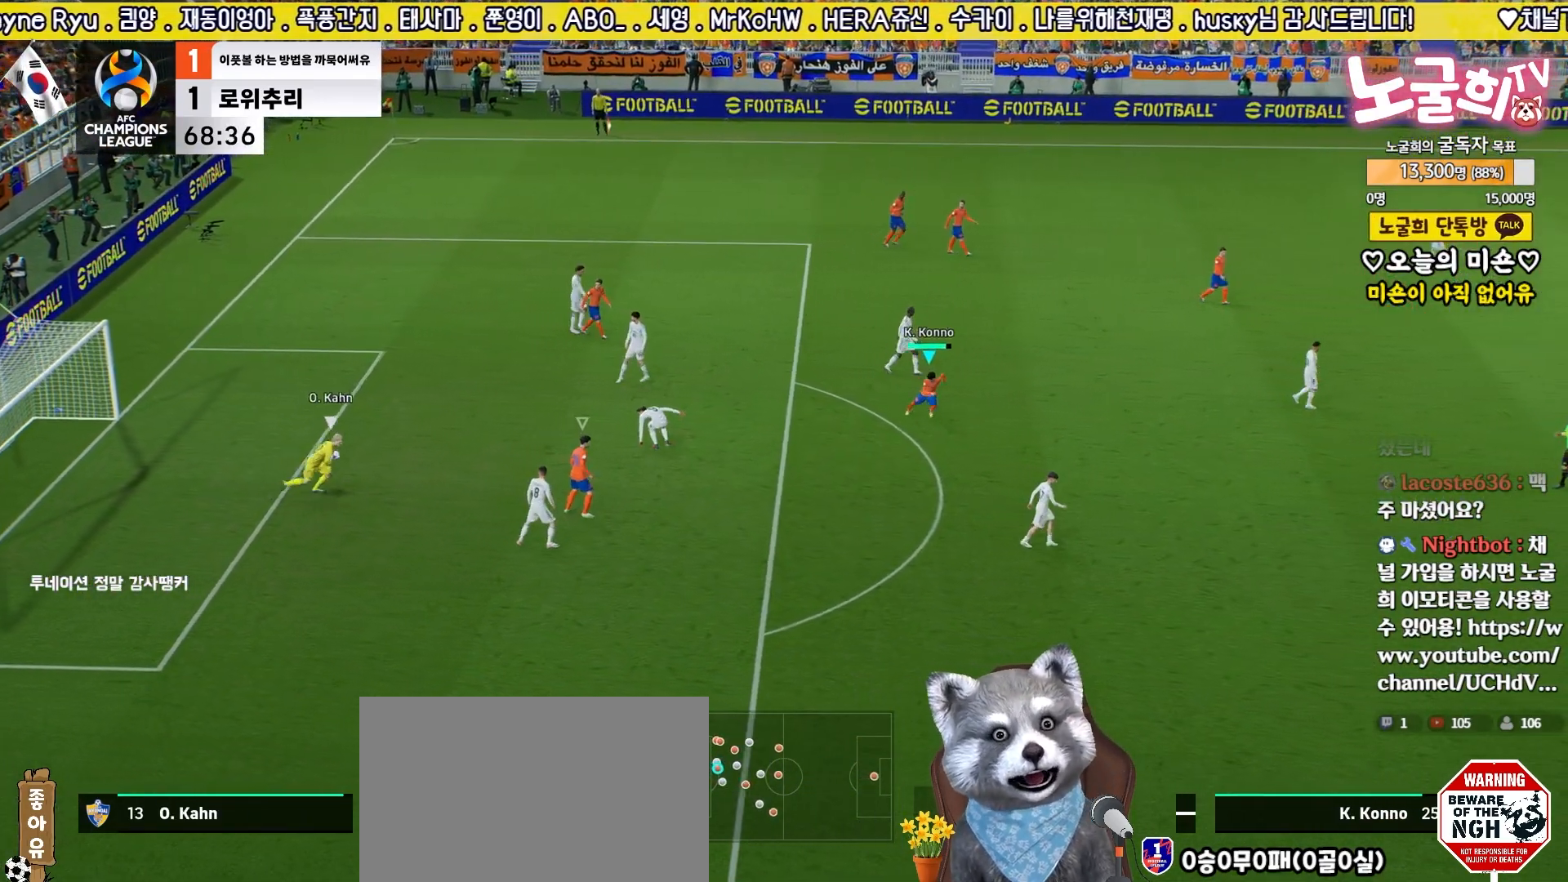
{"buttons": ["R2"], "left_stick": "down-right", "right_stick": "center", "events": [[67, "right_stick", "down-left"], [150, "right_stick", "center"], [283, "right_stick", "up-right"], [333, "right_stick", "center"]]}
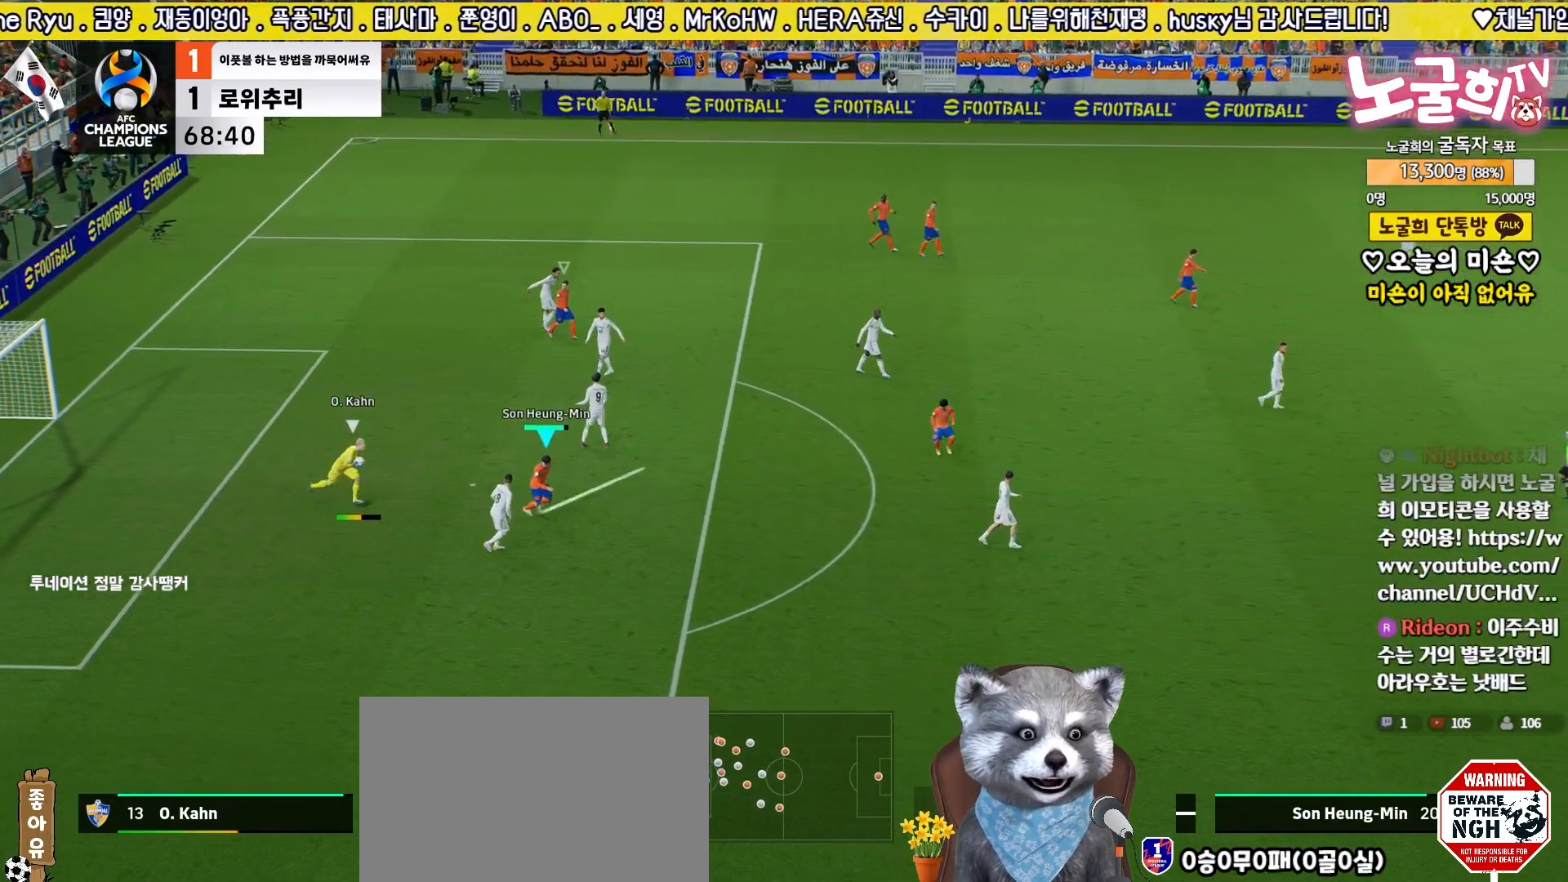
{"buttons": ["R2", "L3"], "left_stick": "down-right", "right_stick": "center", "events": [[300, "START", "down"], [400, "L3", "down"], [450, "START", "up"]]}
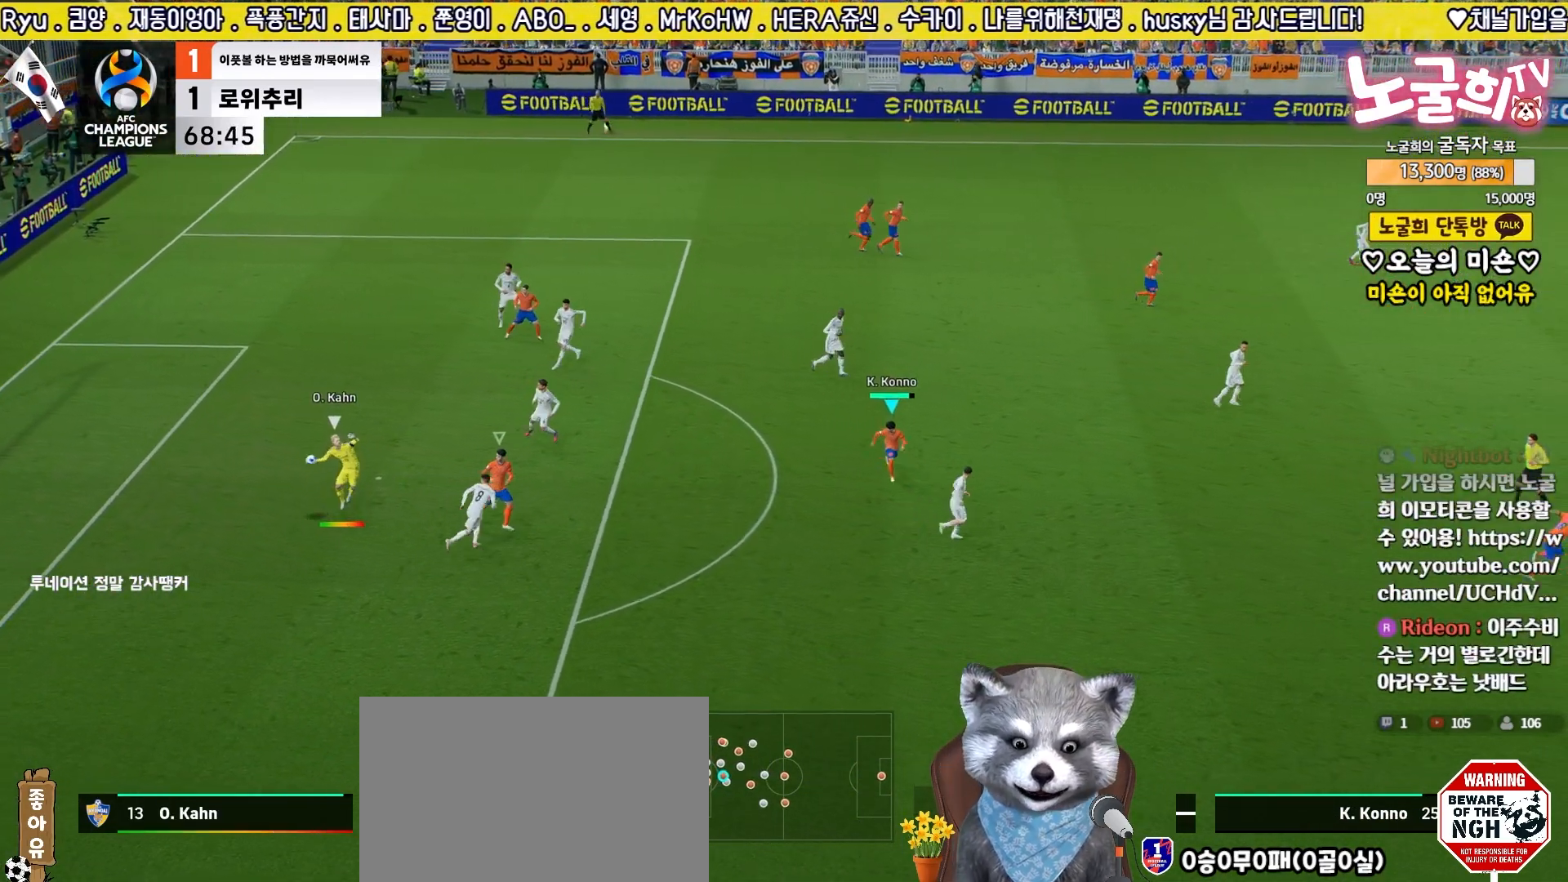
{"buttons": ["R2"], "left_stick": "down-right", "right_stick": "center", "events": [[17, "L3", "up"]]}
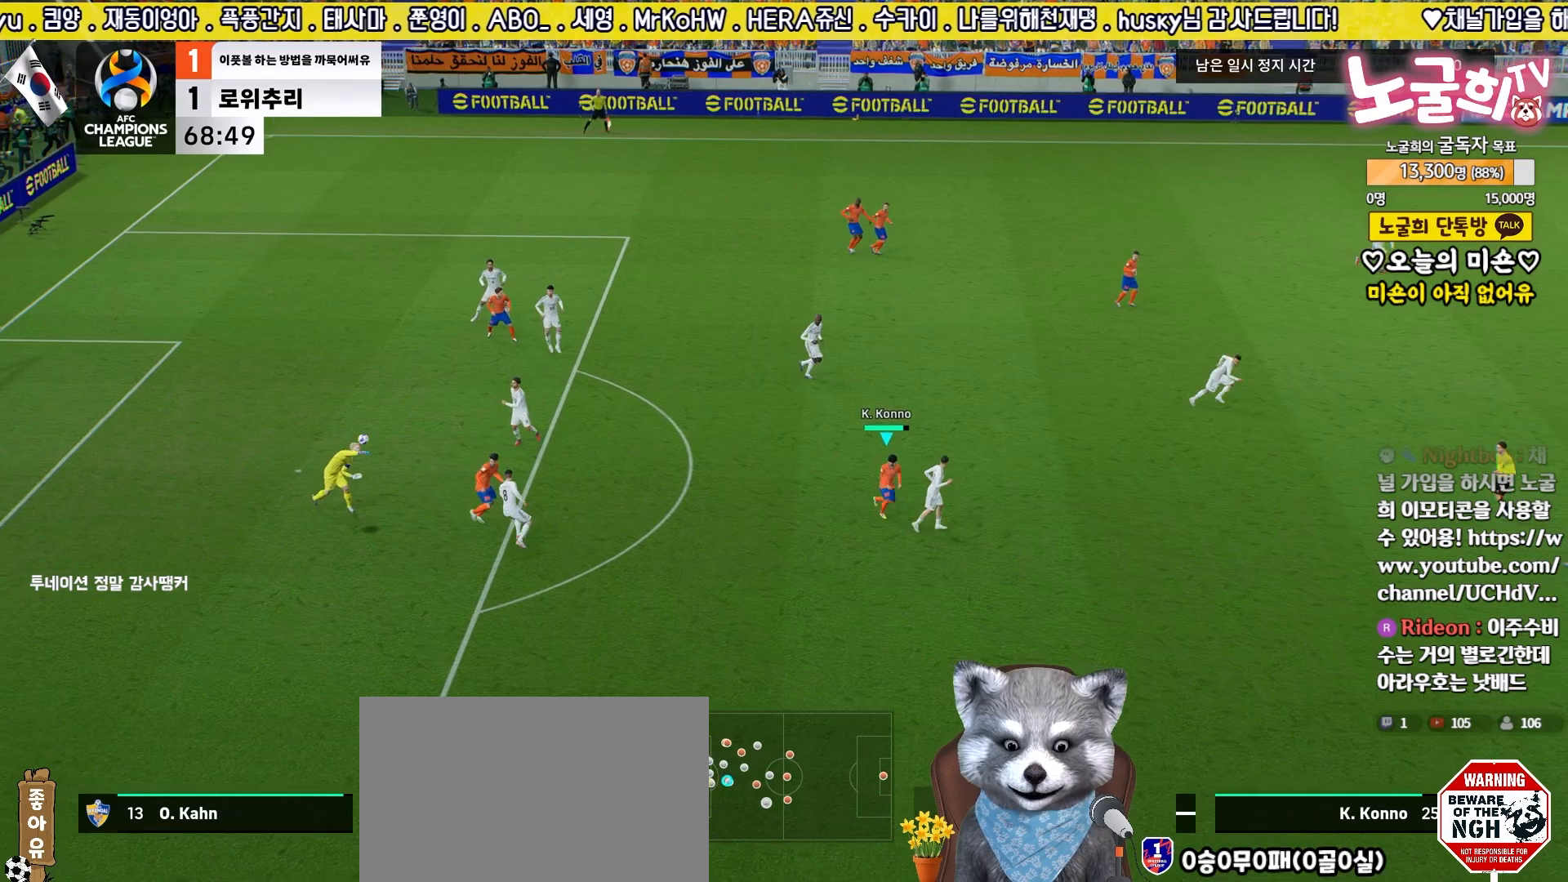
{"buttons": ["R2"], "left_stick": "down", "right_stick": "center", "events": [[300, "left_stick", "down"], [317, "L1", "down"], [433, "L1", "up"]]}
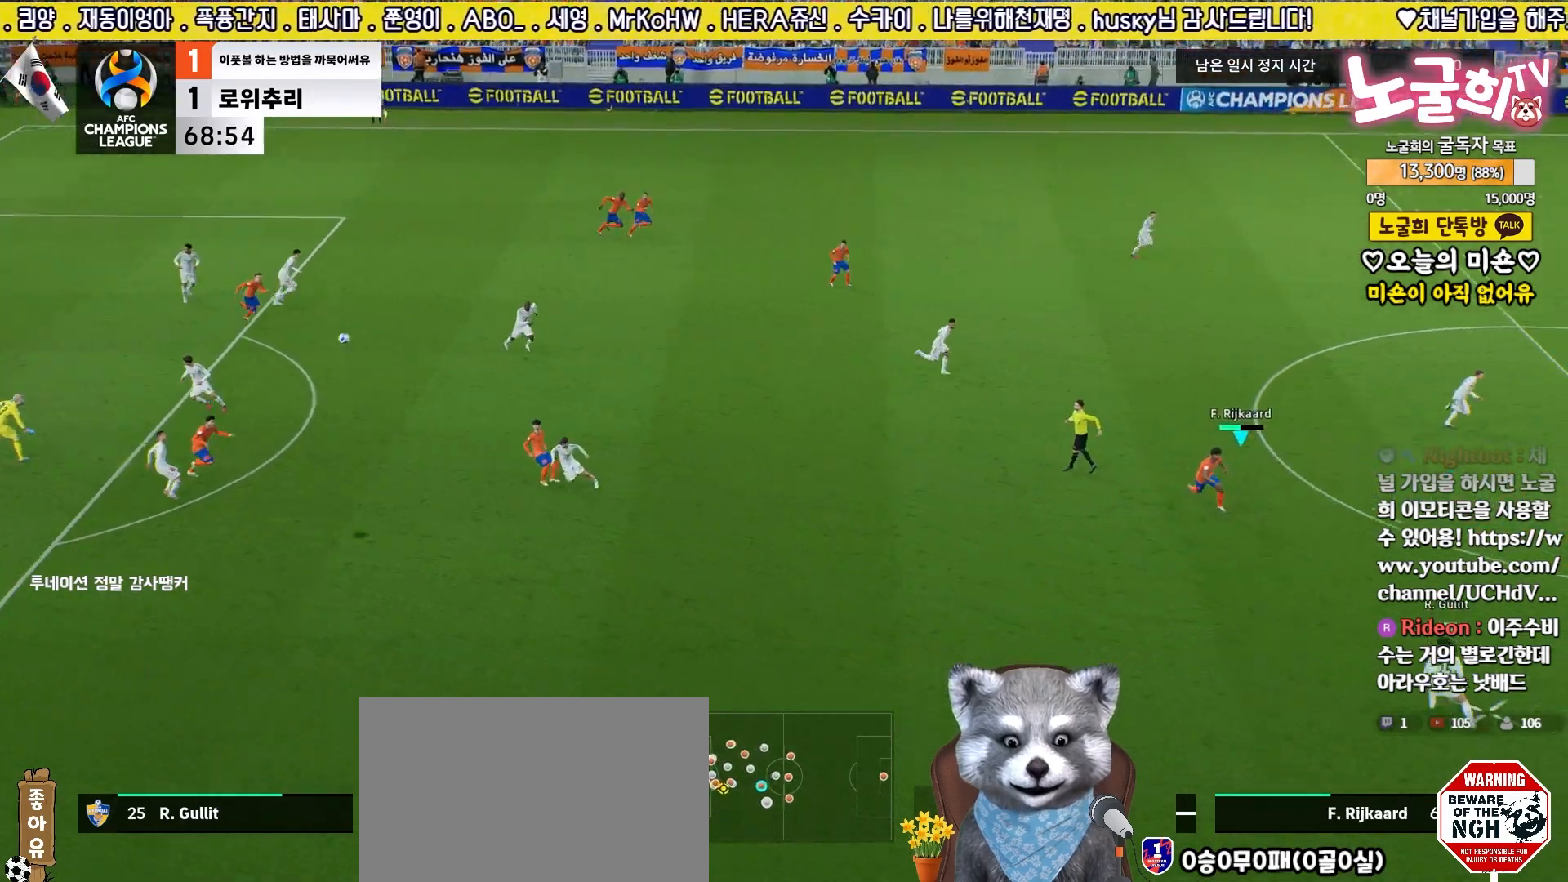
{"buttons": ["CROSS", "R2", "L3"], "left_stick": "left", "right_stick": "center", "events": [[233, "L1", "down"], [300, "L3", "down"], [317, "left_stick", "down-left"], [350, "L1", "up"], [417, "CROSS", "down"], [417, "left_stick", "left"]]}
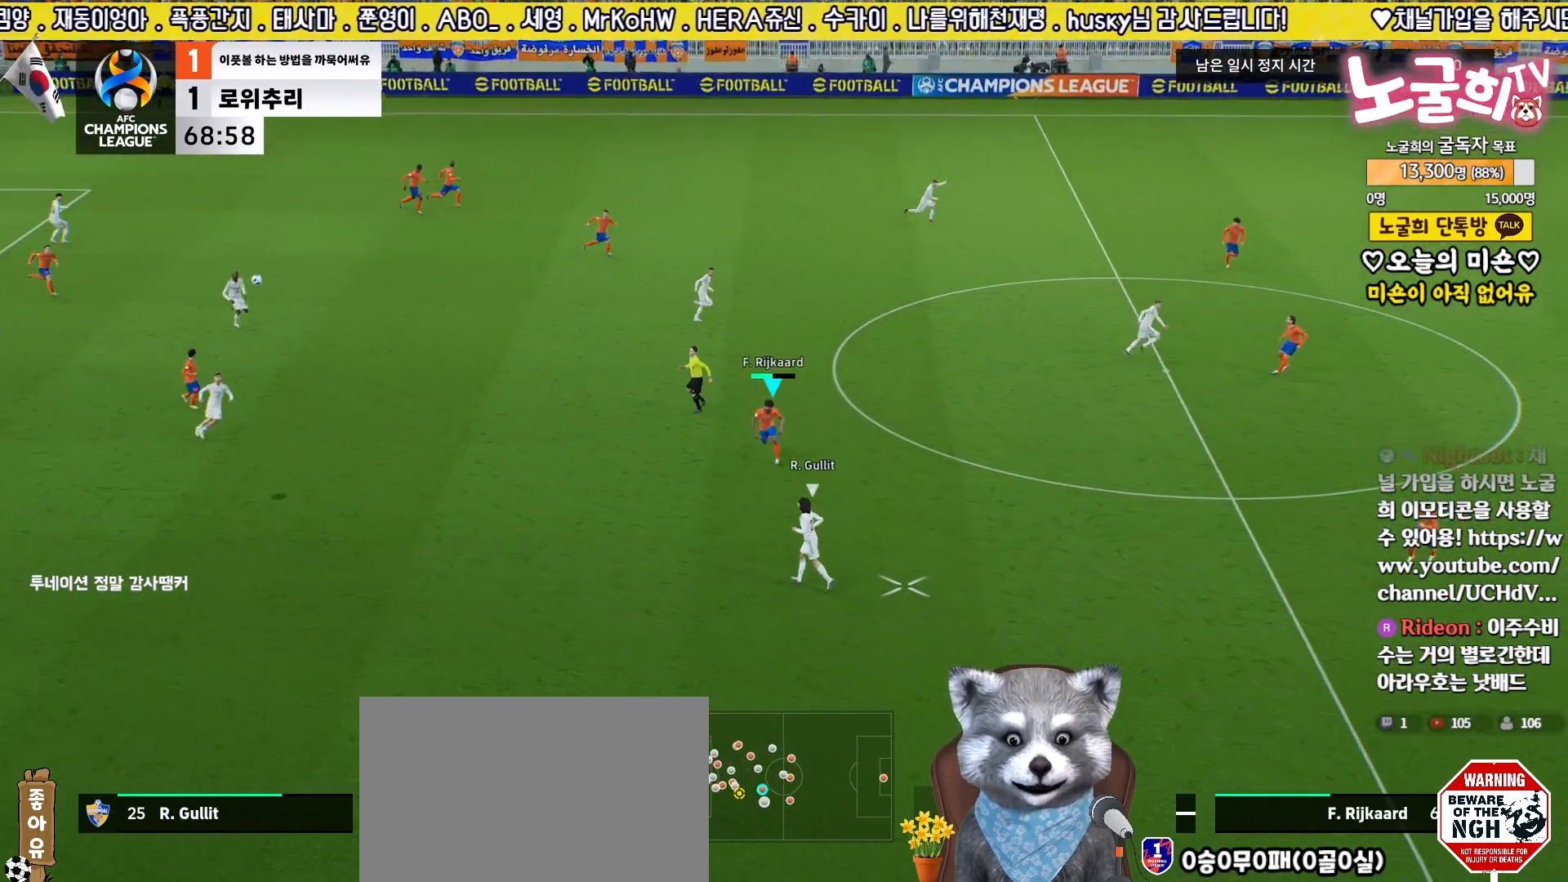
{"buttons": ["R2", "L3"], "left_stick": "left", "right_stick": "center", "events": [[17, "CROSS", "up"]]}
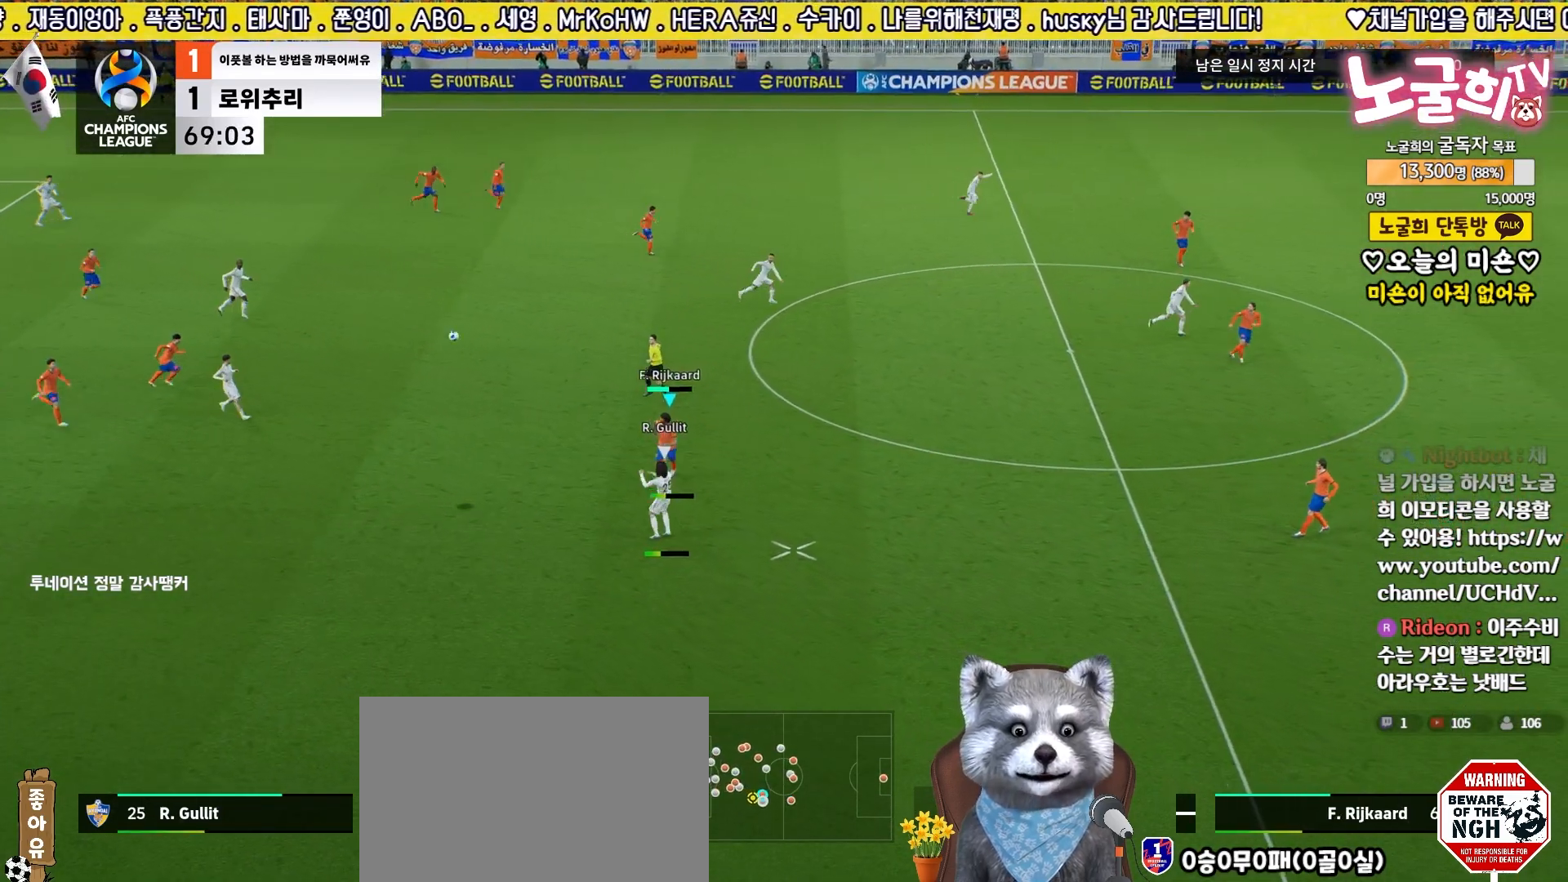
{"buttons": ["L2", "R2"], "left_stick": "down", "right_stick": "center", "events": [[367, "L1", "down"], [383, "L3", "up"], [417, "L2", "down"], [450, "left_stick", "down"], [483, "L1", "up"]]}
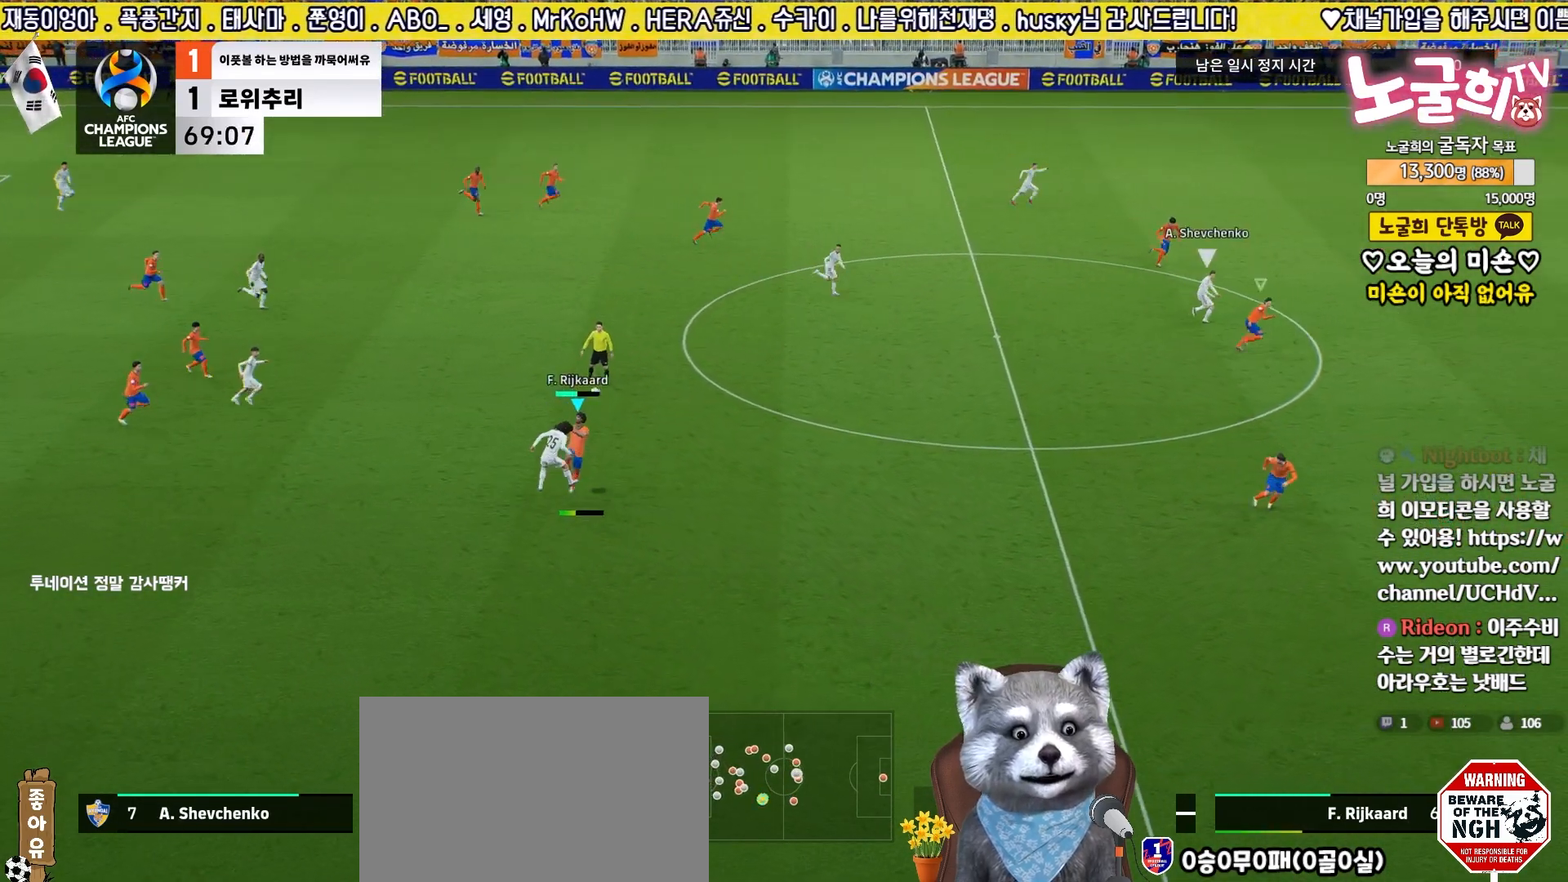
{"buttons": ["L2", "R2"], "left_stick": "left", "right_stick": "center", "events": [[33, "left_stick", "down-left"], [83, "L3", "down"], [250, "L3", "up"], [350, "left_stick", "left"]]}
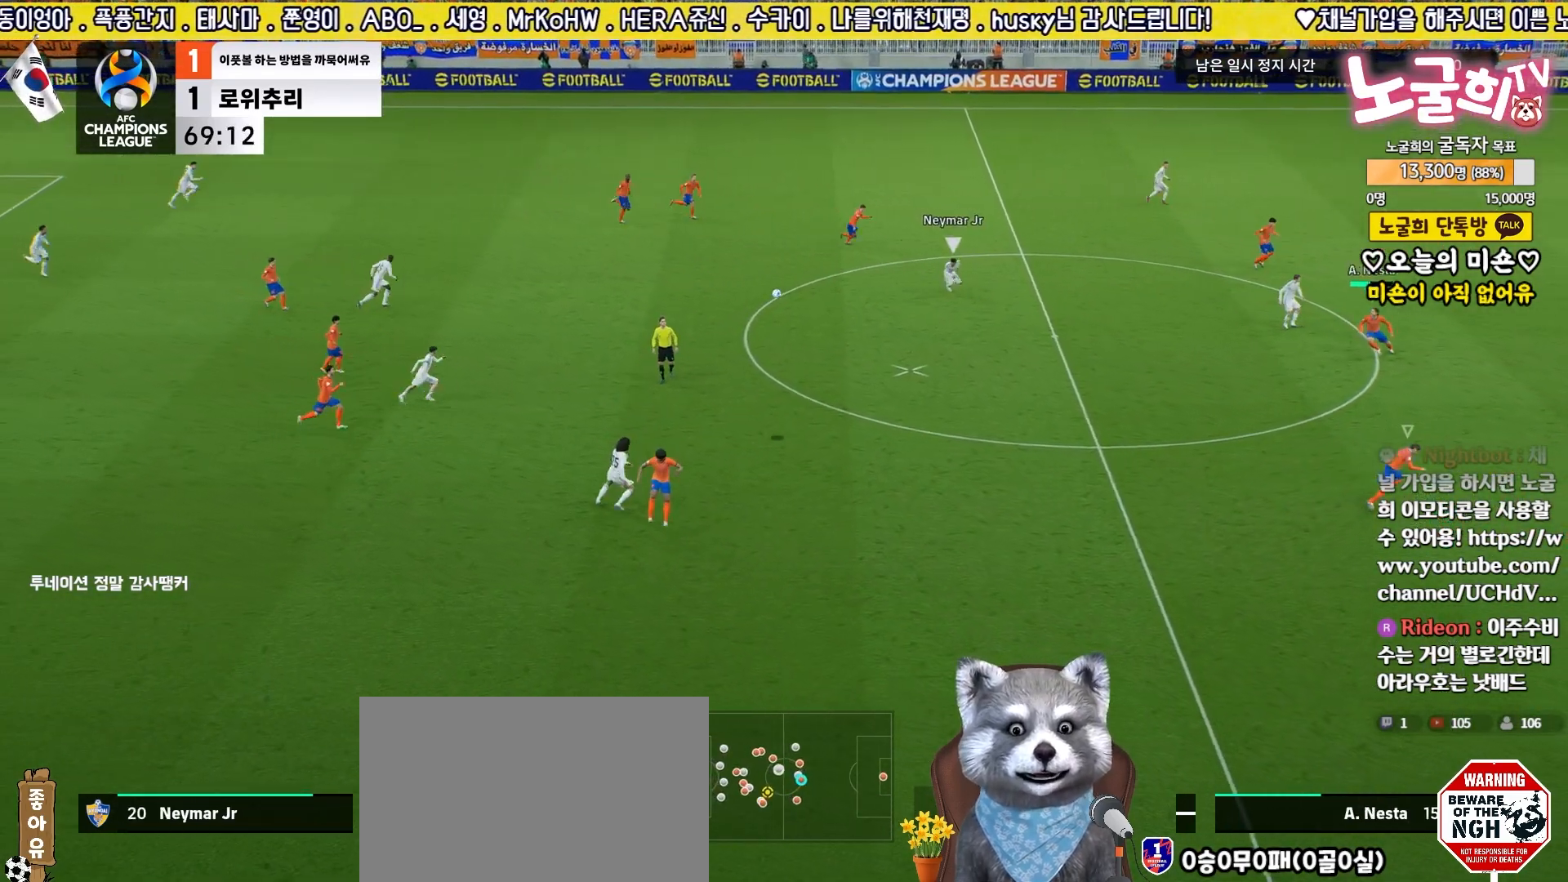
{"buttons": ["R2"], "left_stick": "up-left", "right_stick": "center", "events": [[17, "left_stick", "down-left"], [117, "left_stick", "left"], [233, "L2", "up"], [333, "R1", "down"], [433, "left_stick", "up-left"], [467, "R1", "up"]]}
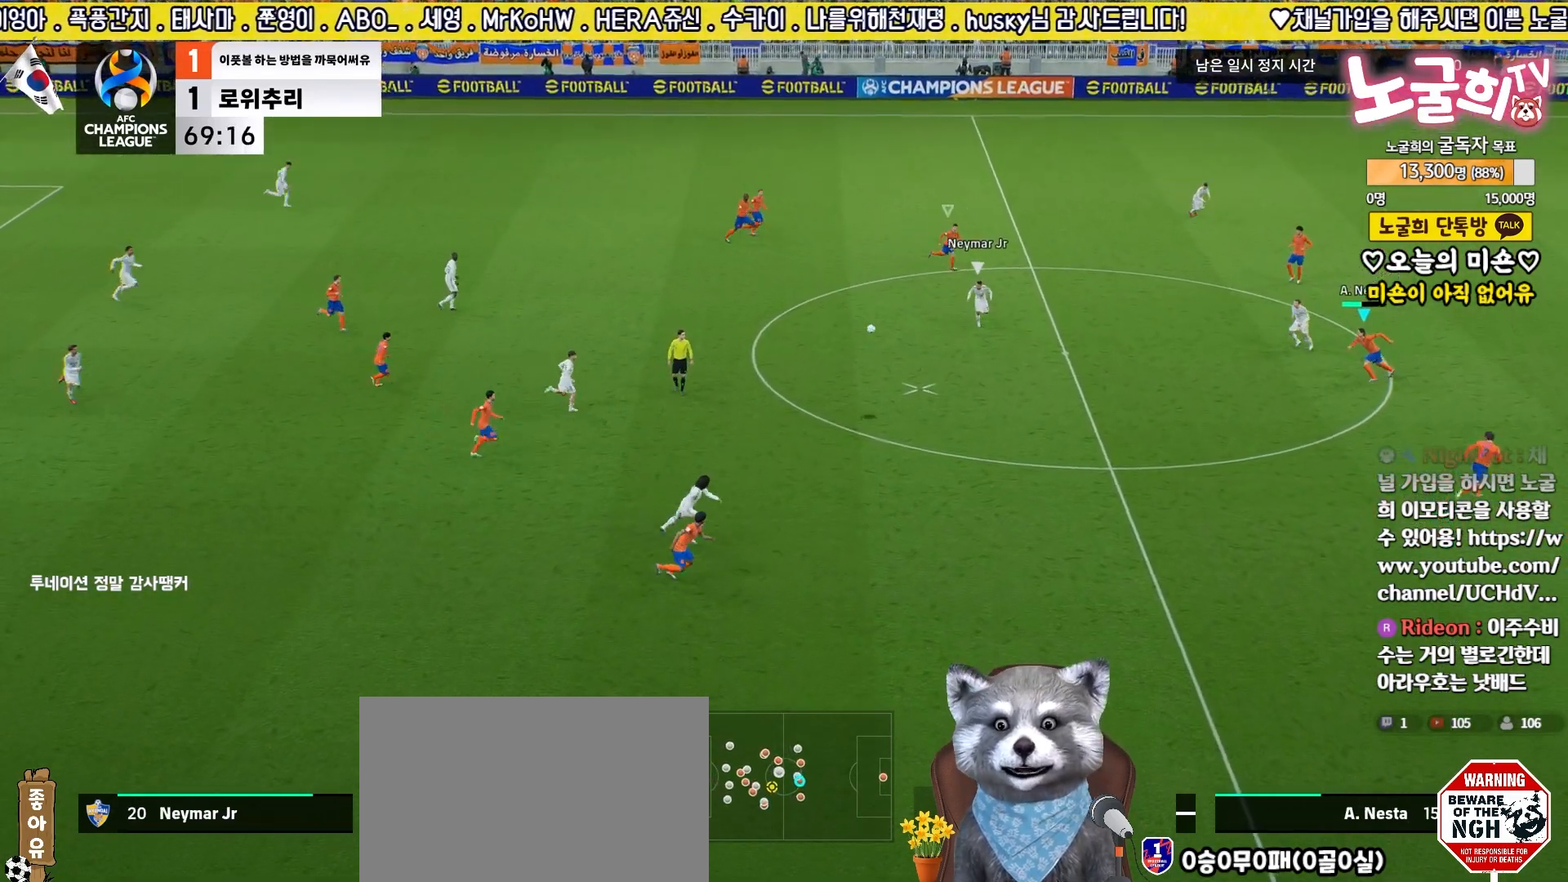
{"buttons": ["L2"], "left_stick": "left", "right_stick": "center", "events": [[67, "left_stick", "center"], [150, "R2", "up"], [250, "L2", "down"], [267, "left_stick", "up-left"], [483, "left_stick", "left"]]}
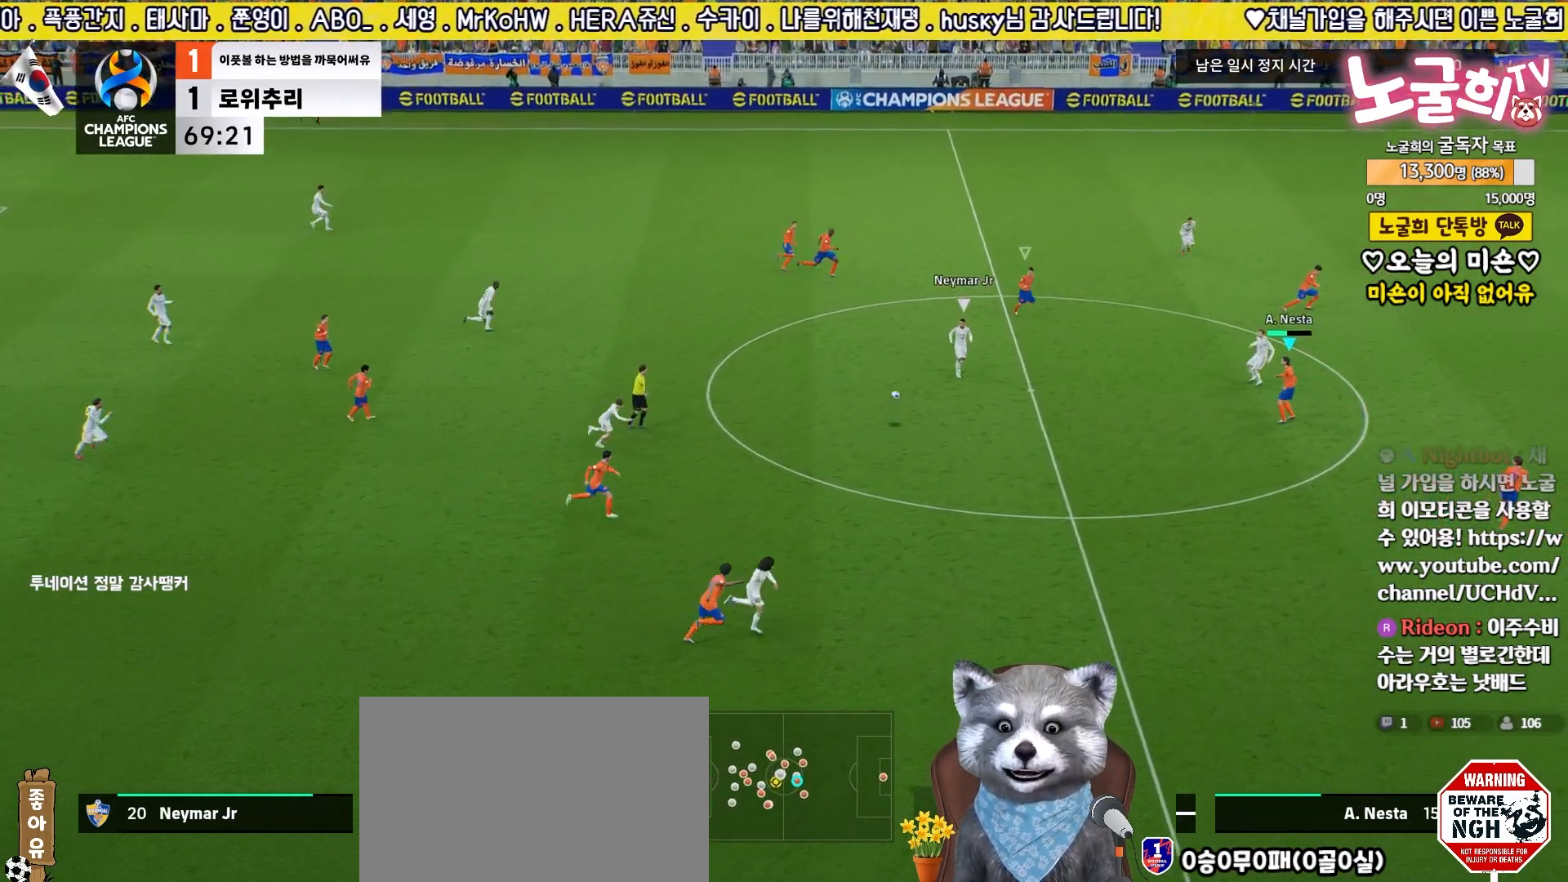
{"buttons": ["R2", "L3"], "left_stick": "down", "right_stick": "center", "events": [[67, "left_stick", "down"], [133, "R2", "down"], [200, "L2", "up"], [317, "L3", "down"], [317, "R1", "down"], [450, "R1", "up"]]}
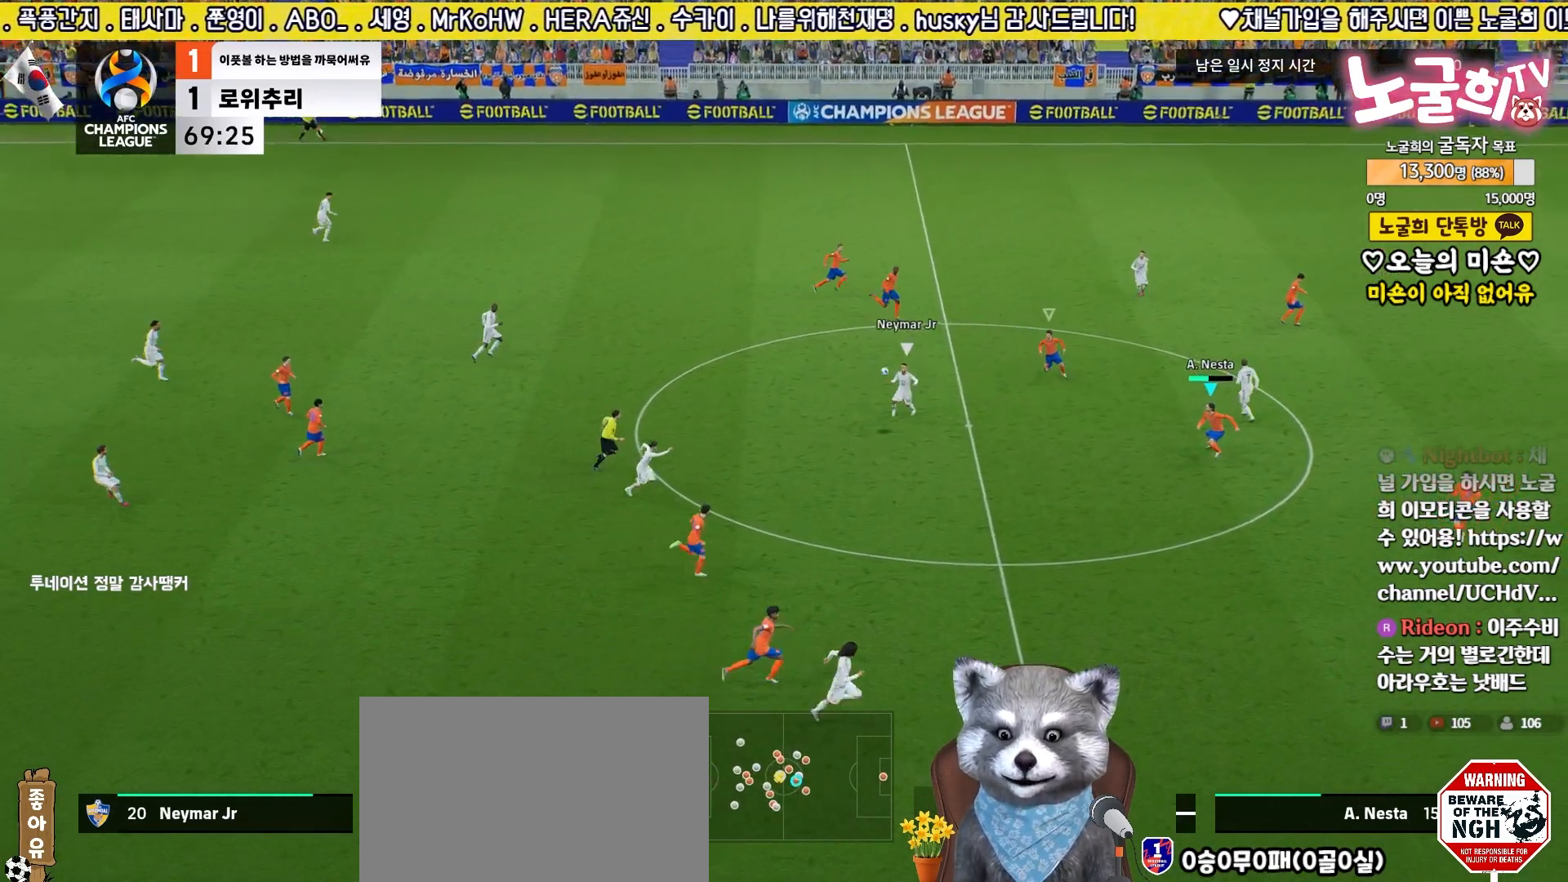
{"buttons": ["R2", "L3"], "left_stick": "down", "right_stick": "center", "events": []}
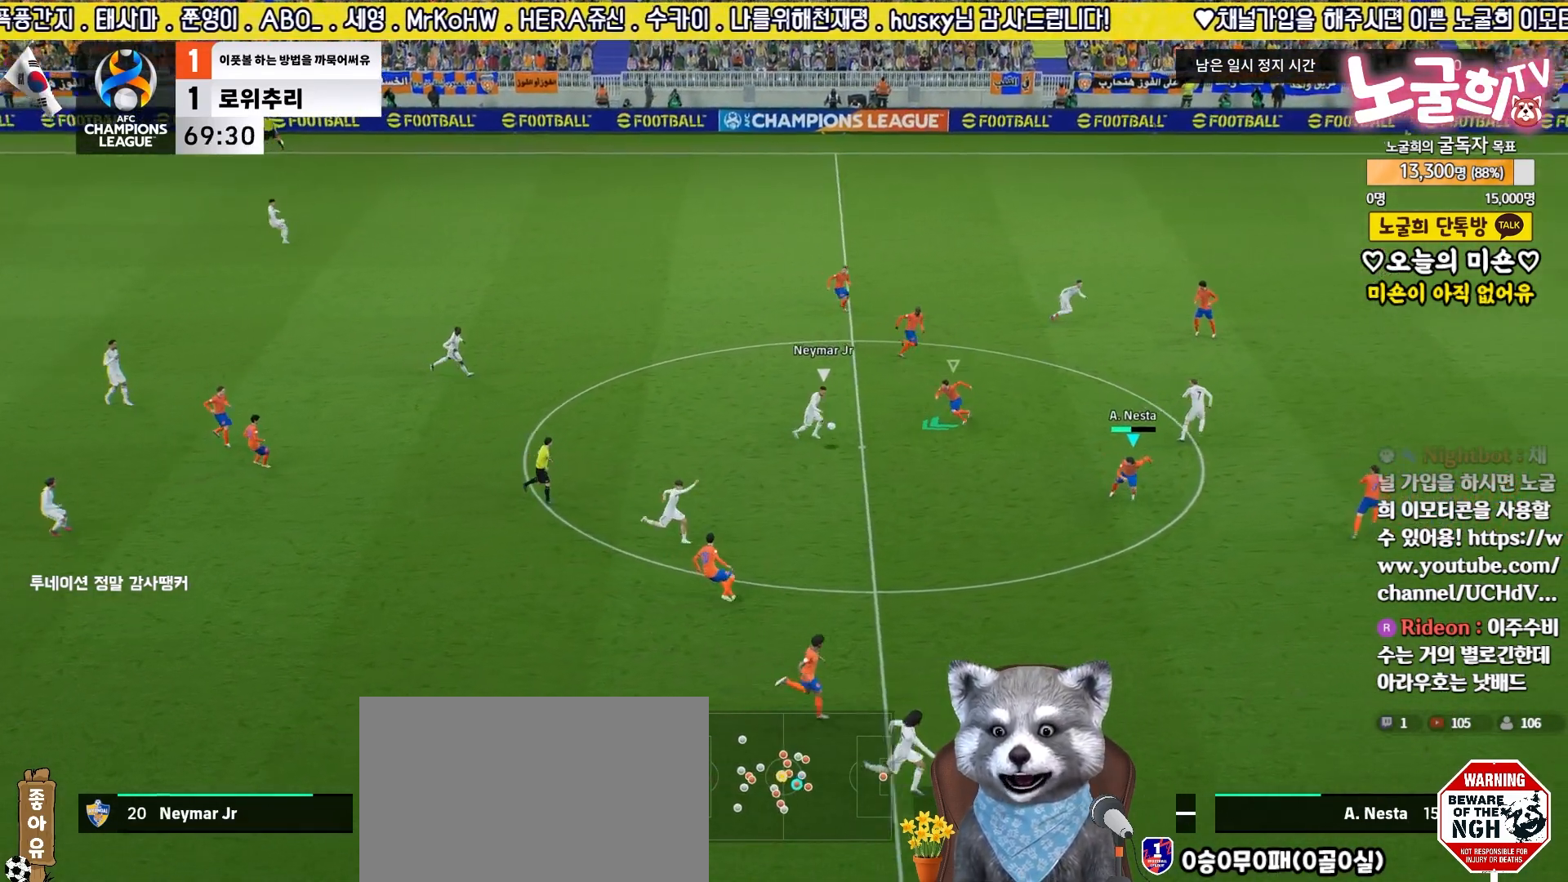
{"buttons": ["L2", "R2"], "left_stick": "up", "right_stick": "center", "events": [[67, "L2", "down"], [417, "L3", "up"], [433, "left_stick", "up"]]}
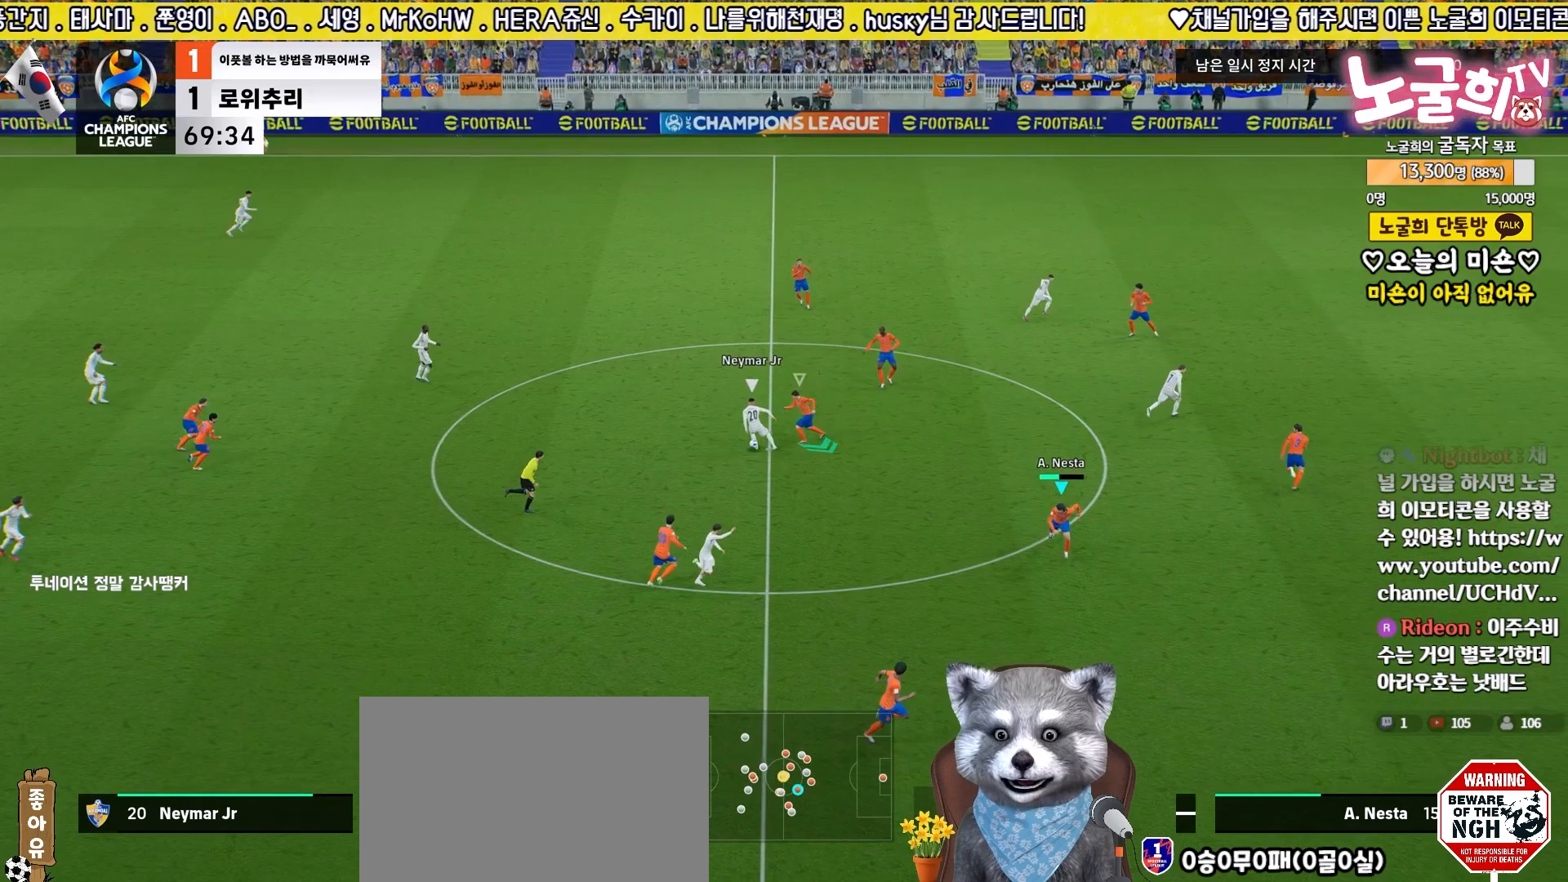
{"buttons": ["L2", "R2", "L3"], "left_stick": "up-left", "right_stick": "center", "events": [[50, "left_stick", "up-left"], [83, "L1", "down"], [150, "L3", "down"], [217, "L1", "up"]]}
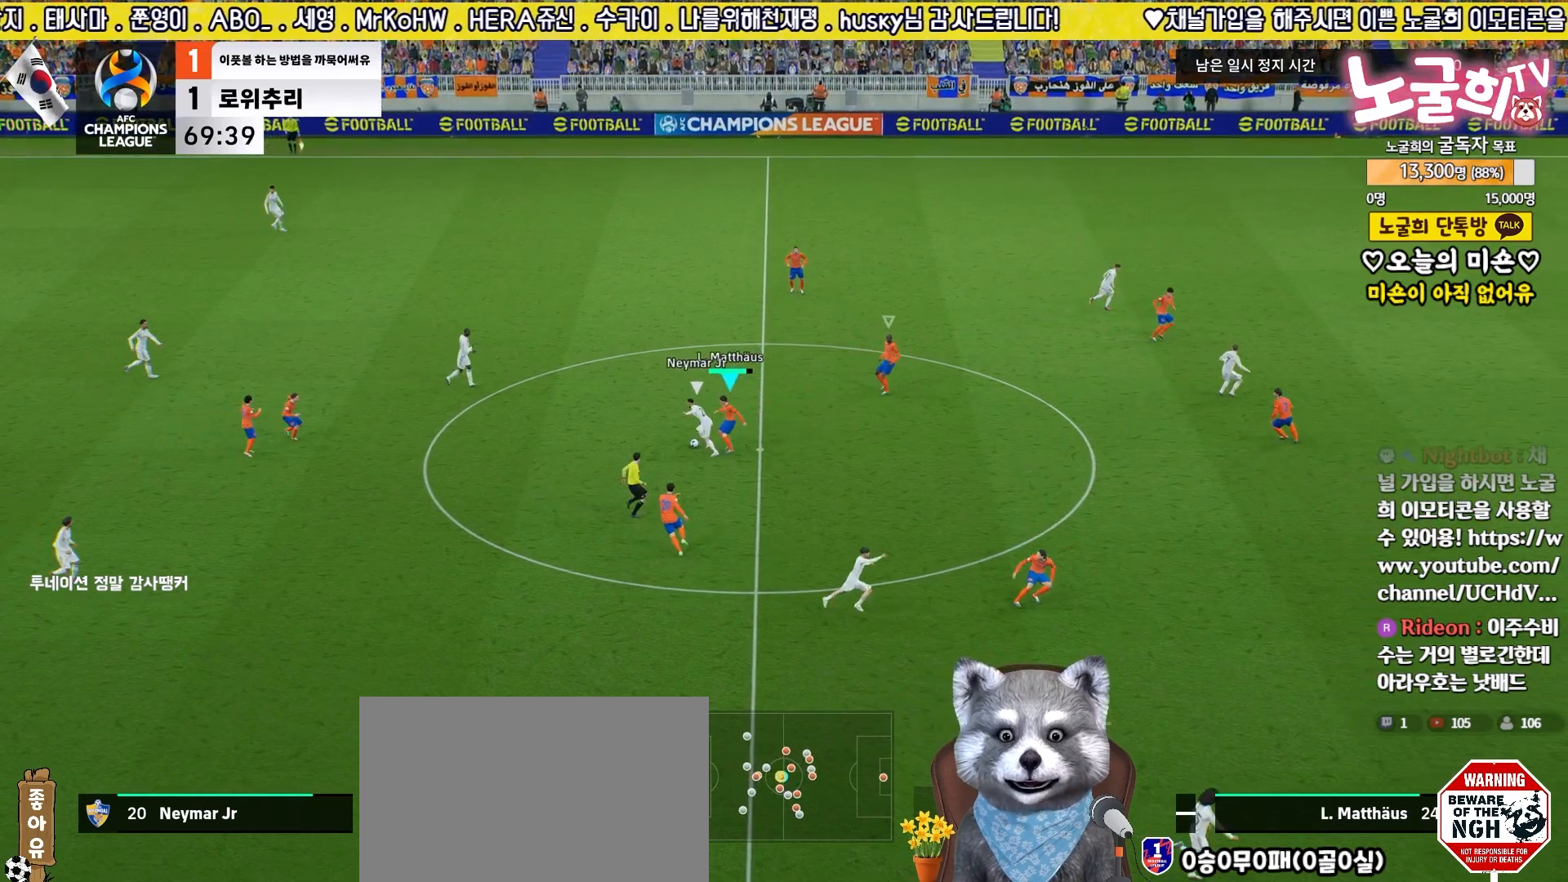
{"buttons": ["L2", "R2", "L3"], "left_stick": "up-left", "right_stick": "center", "events": []}
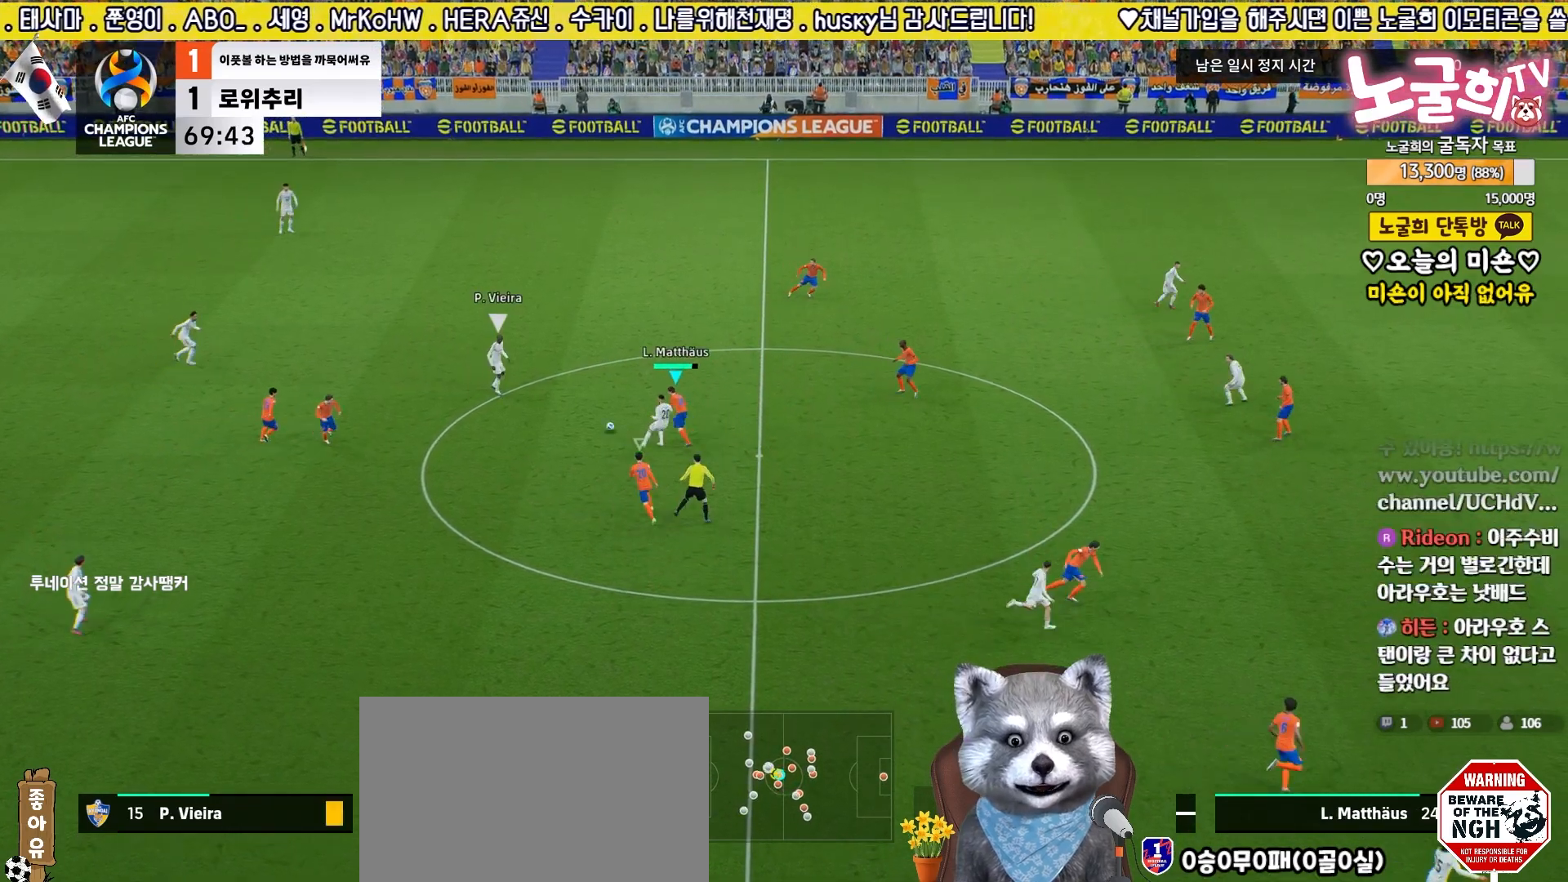
{"buttons": ["L2", "R2", "L3"], "left_stick": "up-left", "right_stick": "center", "events": [[50, "left_stick", "up"], [183, "L3", "up"], [200, "L2", "up"], [217, "left_stick", "up-left"], [250, "L3", "down"], [267, "L2", "down"]]}
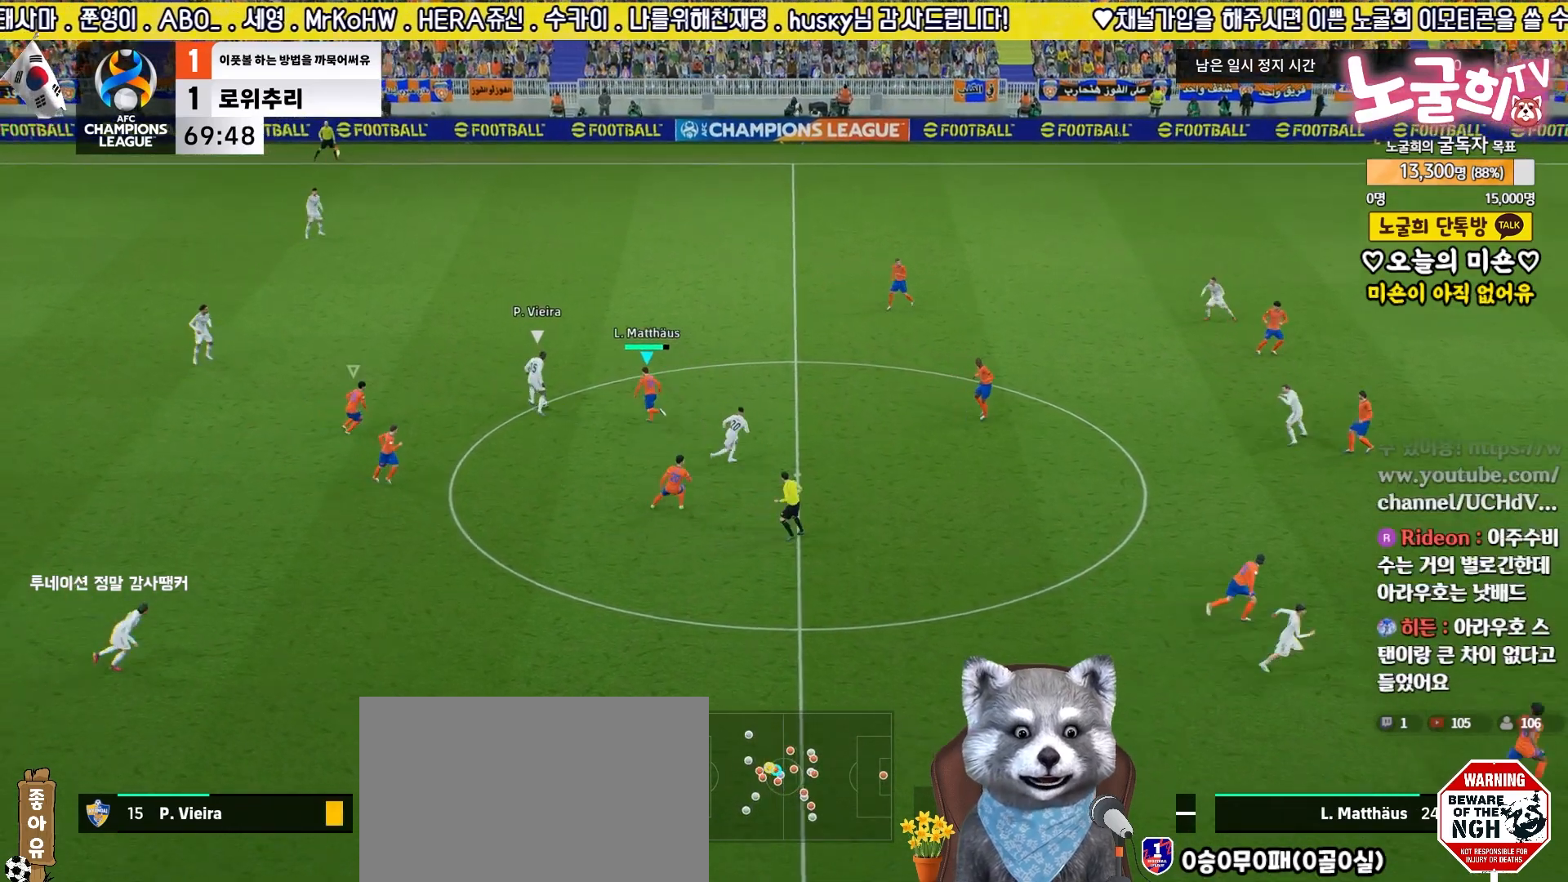
{"buttons": ["L2", "R2", "L3"], "left_stick": "left", "right_stick": "center", "events": [[283, "left_stick", "left"]]}
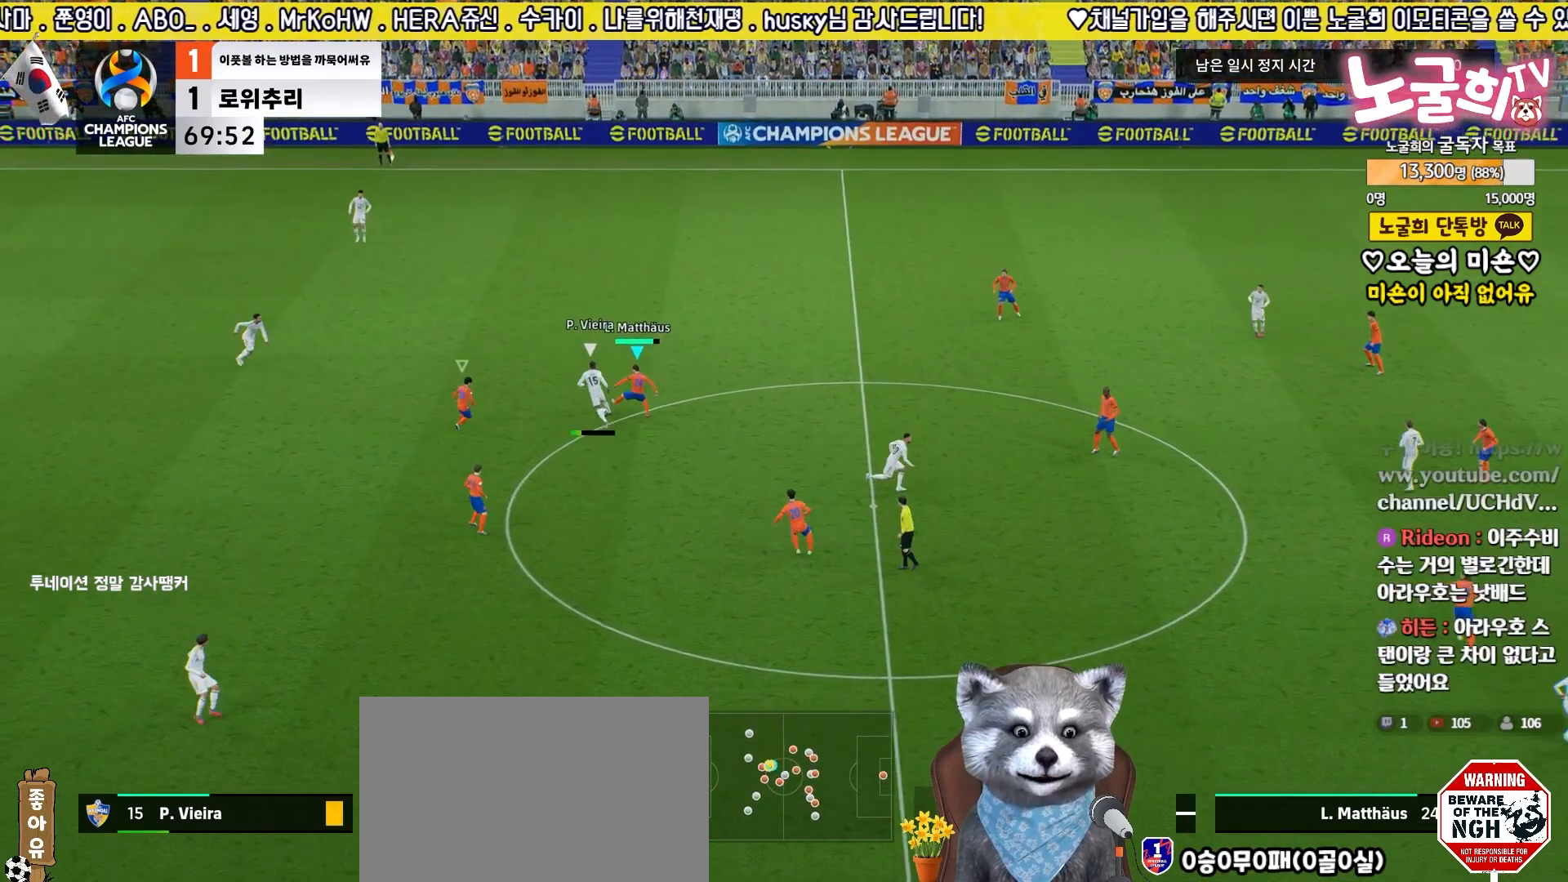
{"buttons": ["L2", "R2", "L3"], "left_stick": "up", "right_stick": "center", "events": [[400, "left_stick", "up"]]}
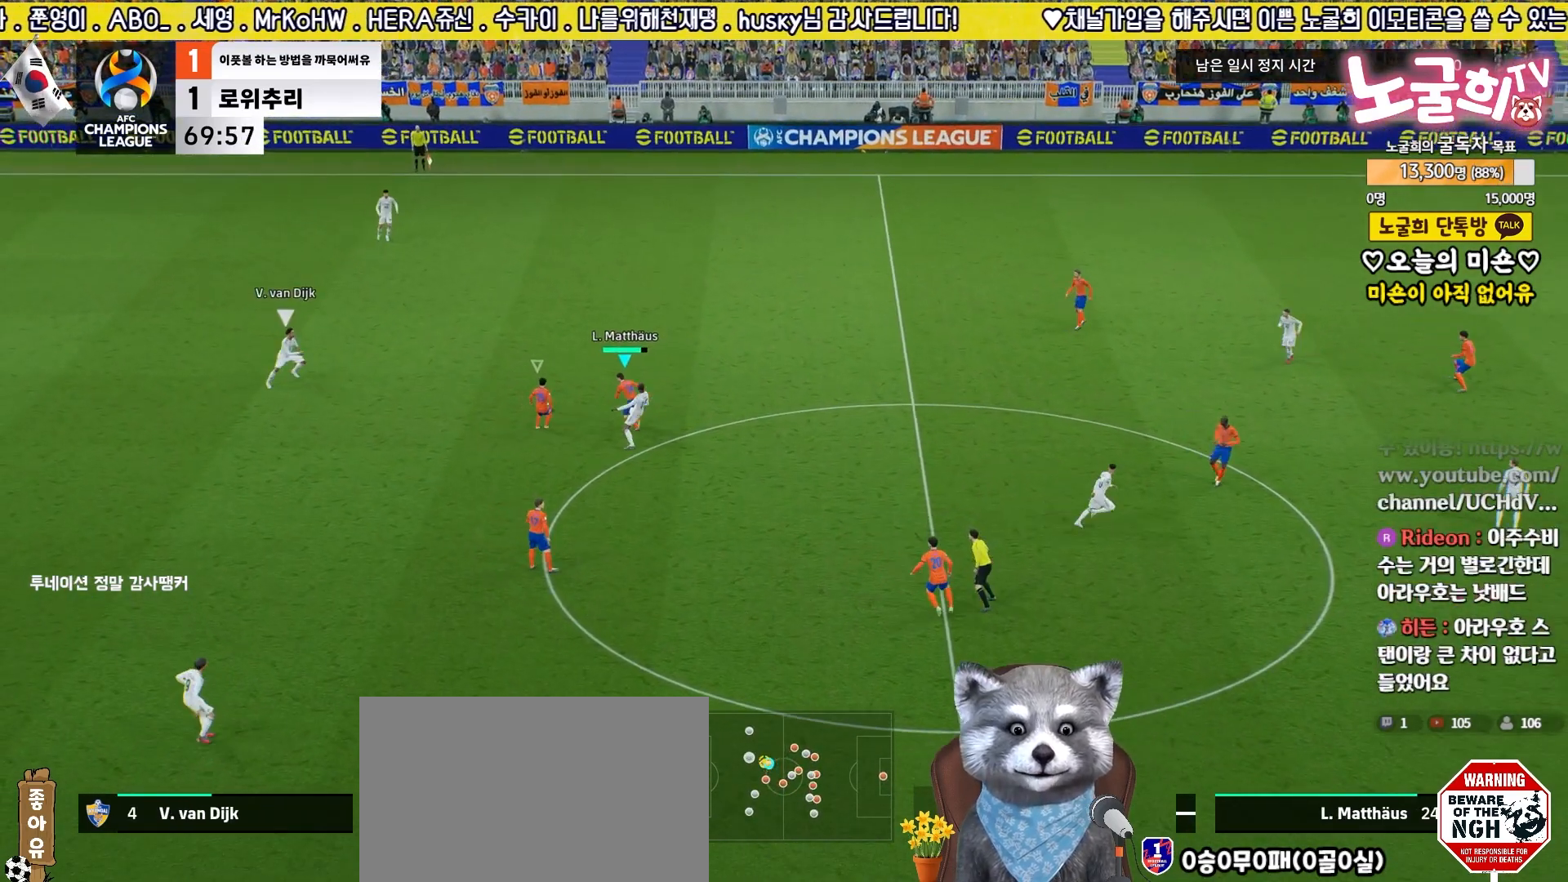
{"buttons": ["R2", "L3"], "left_stick": "up", "right_stick": "center", "events": [[67, "L1", "down"], [167, "L1", "up"], [217, "L2", "up"]]}
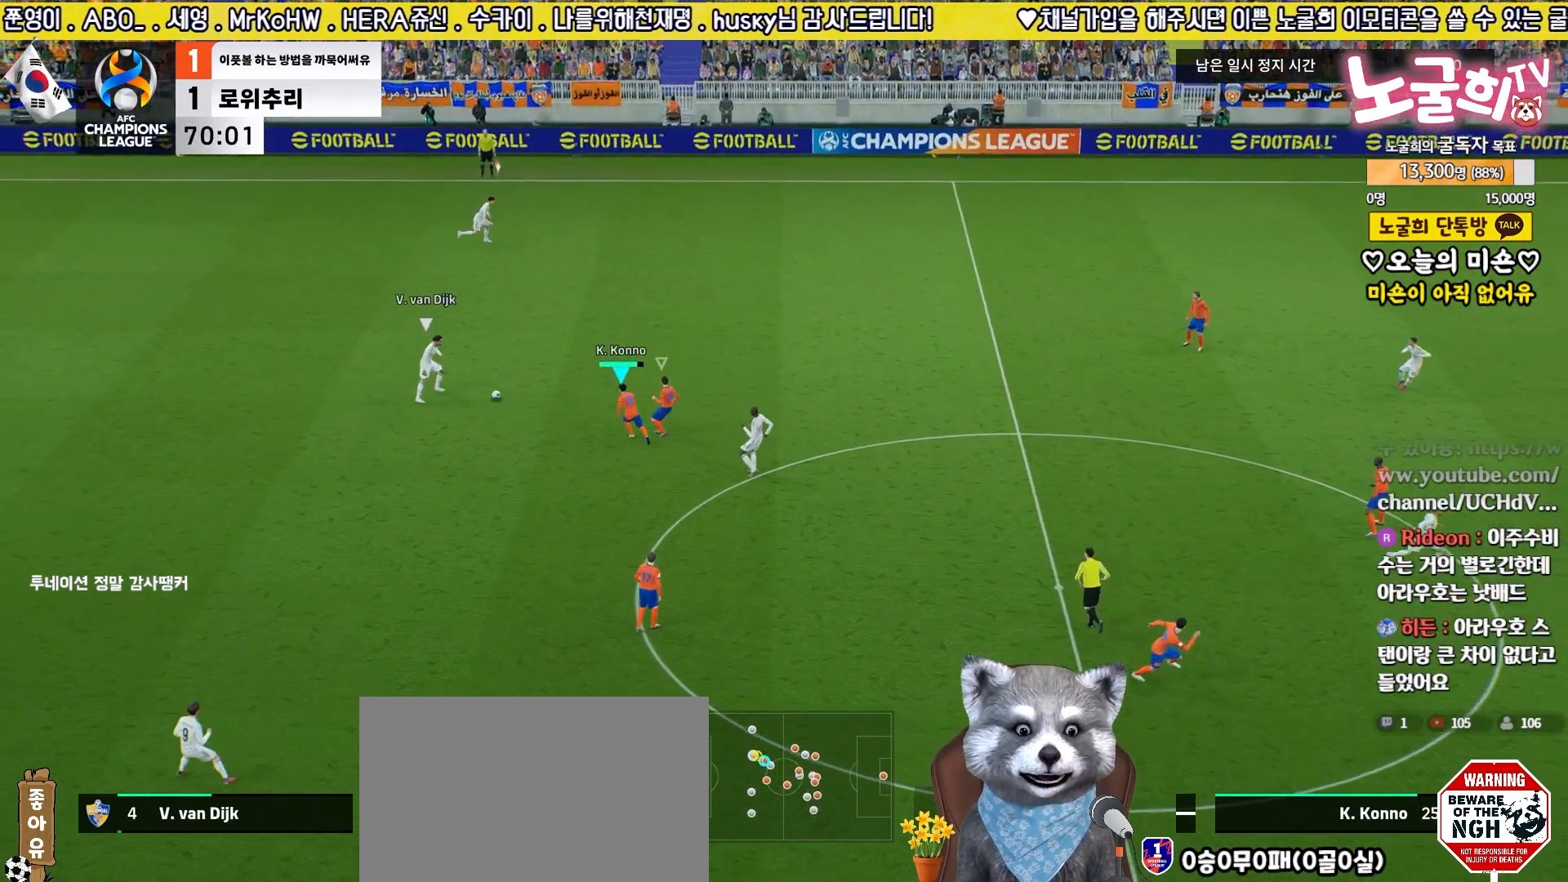
{"buttons": ["R2"], "left_stick": "up-right", "right_stick": "center", "events": [[183, "L3", "up"], [417, "left_stick", "up-right"]]}
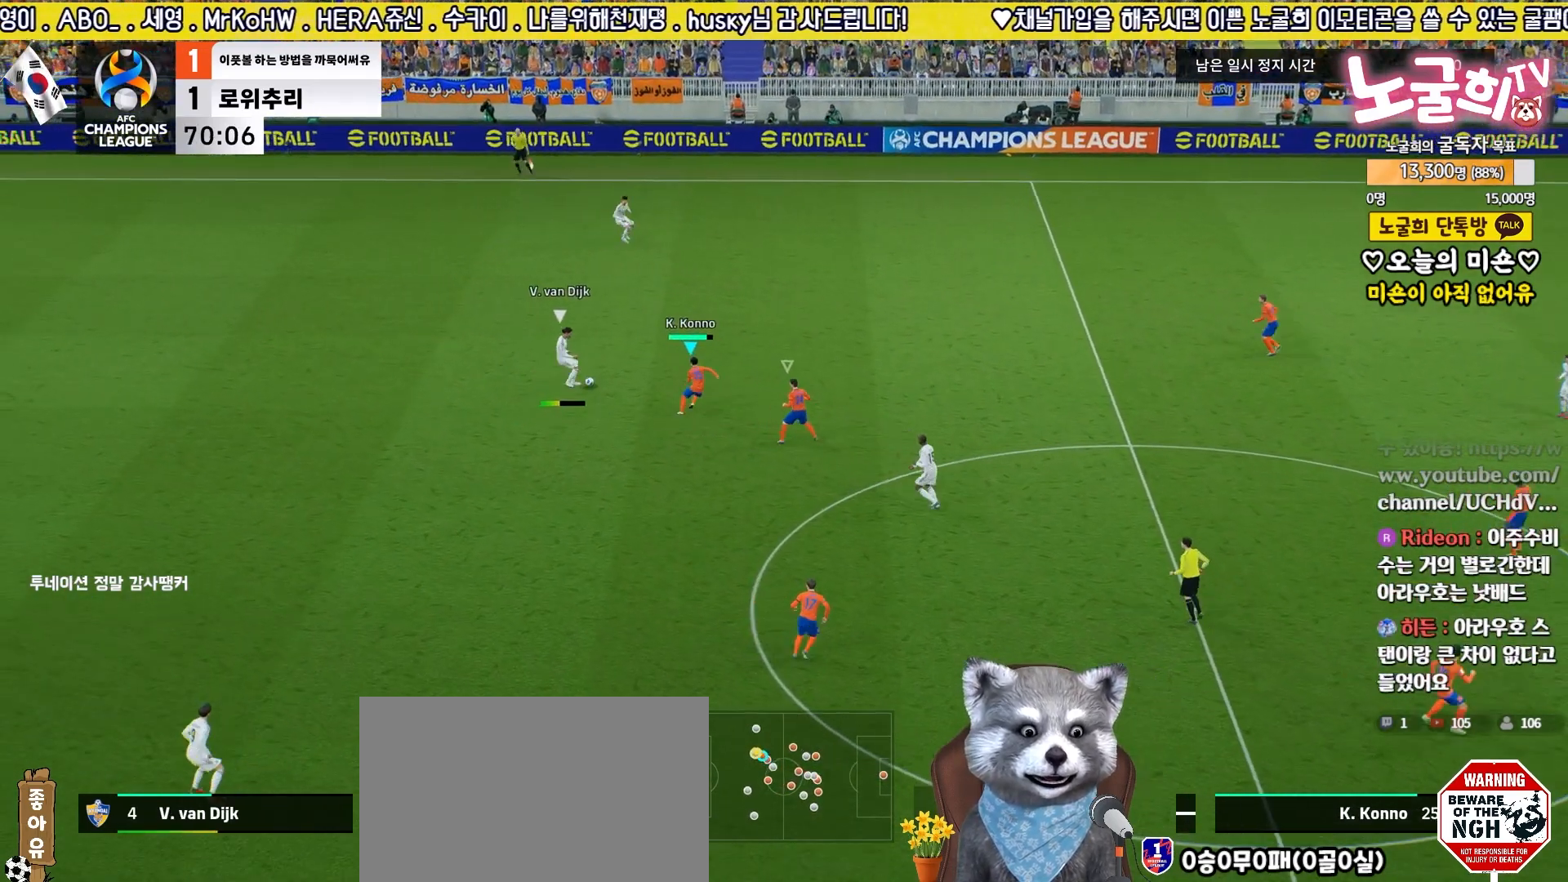
{"buttons": ["R2"], "left_stick": "up-right", "right_stick": "center", "events": []}
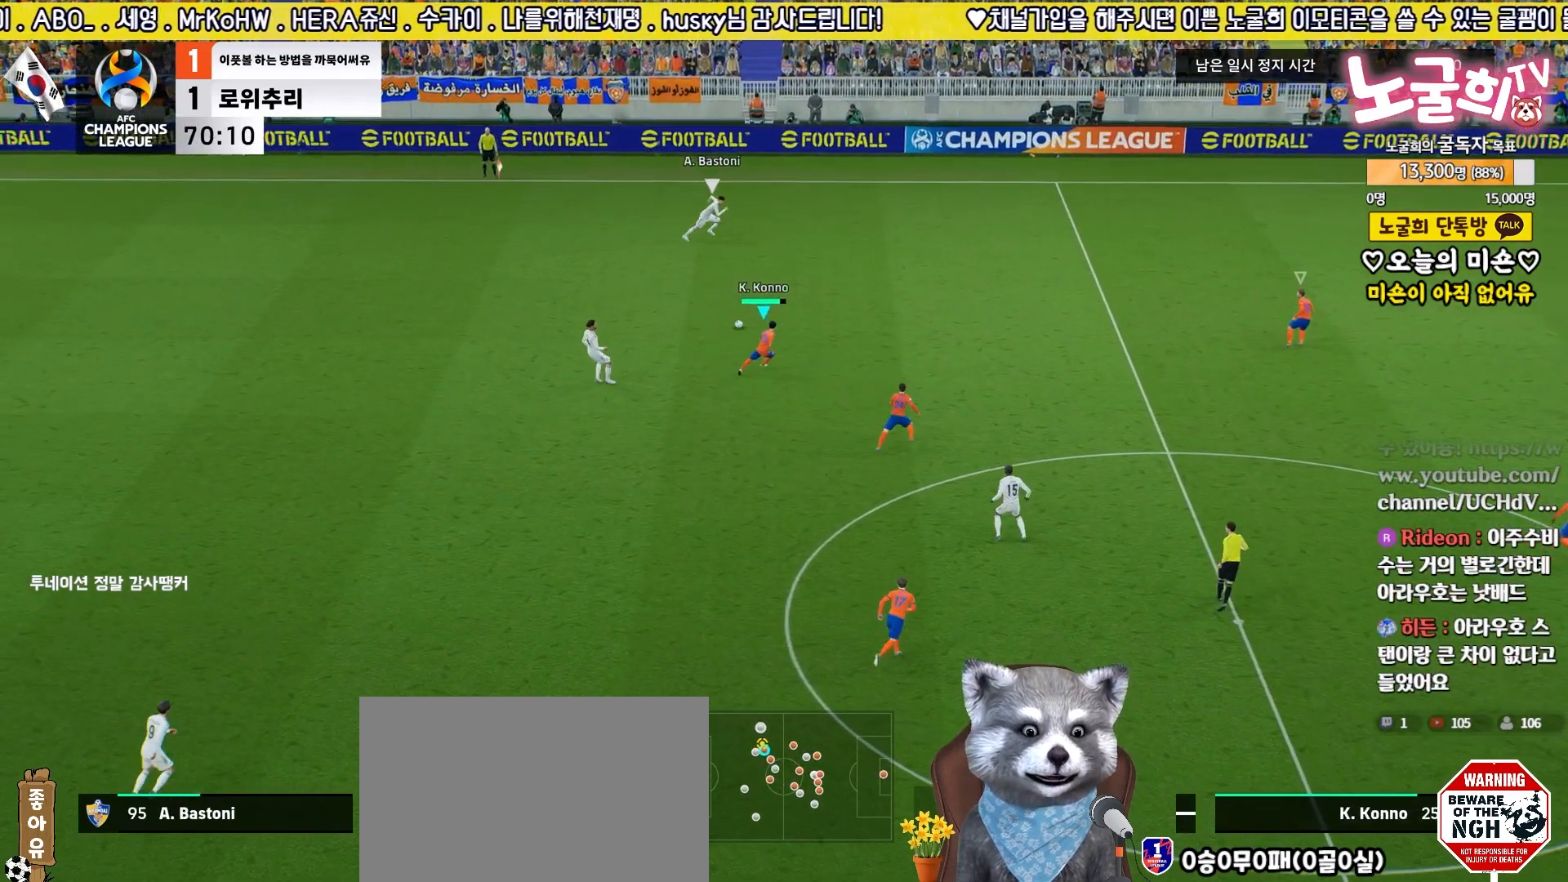
{"buttons": ["R2", "L3"], "left_stick": "up-right", "right_stick": "up-right", "events": [[183, "L3", "down"], [250, "right_stick", "down-right"], [333, "right_stick", "center"], [450, "right_stick", "up-right"]]}
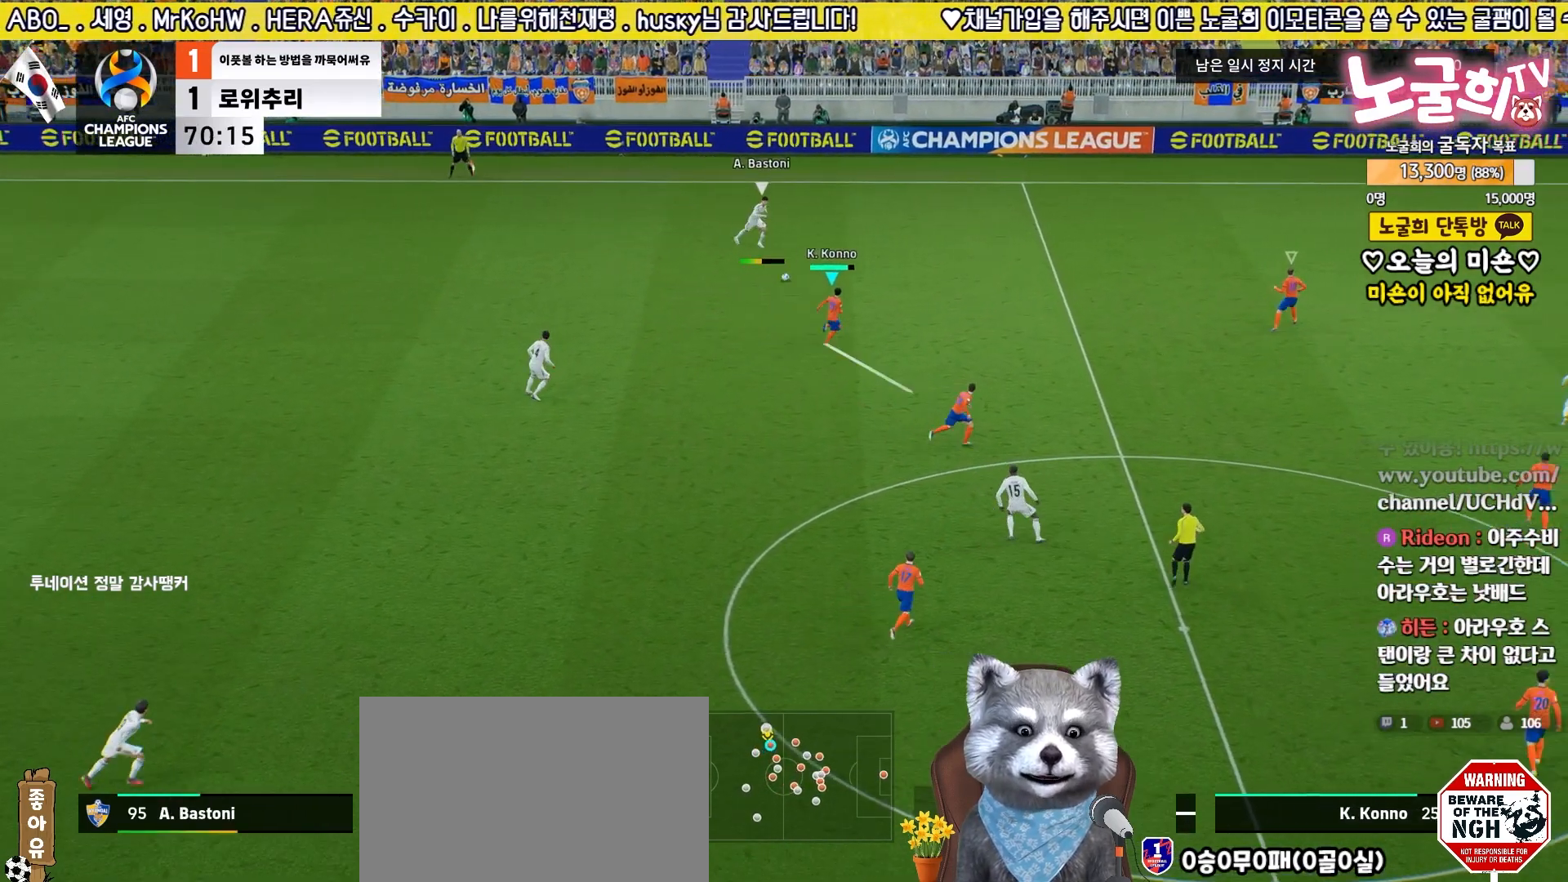
{"buttons": ["R2", "L3"], "left_stick": "down-right", "right_stick": "center", "events": [[17, "right_stick", "center"], [133, "R1", "down"], [250, "R1", "up"], [317, "left_stick", "down-right"]]}